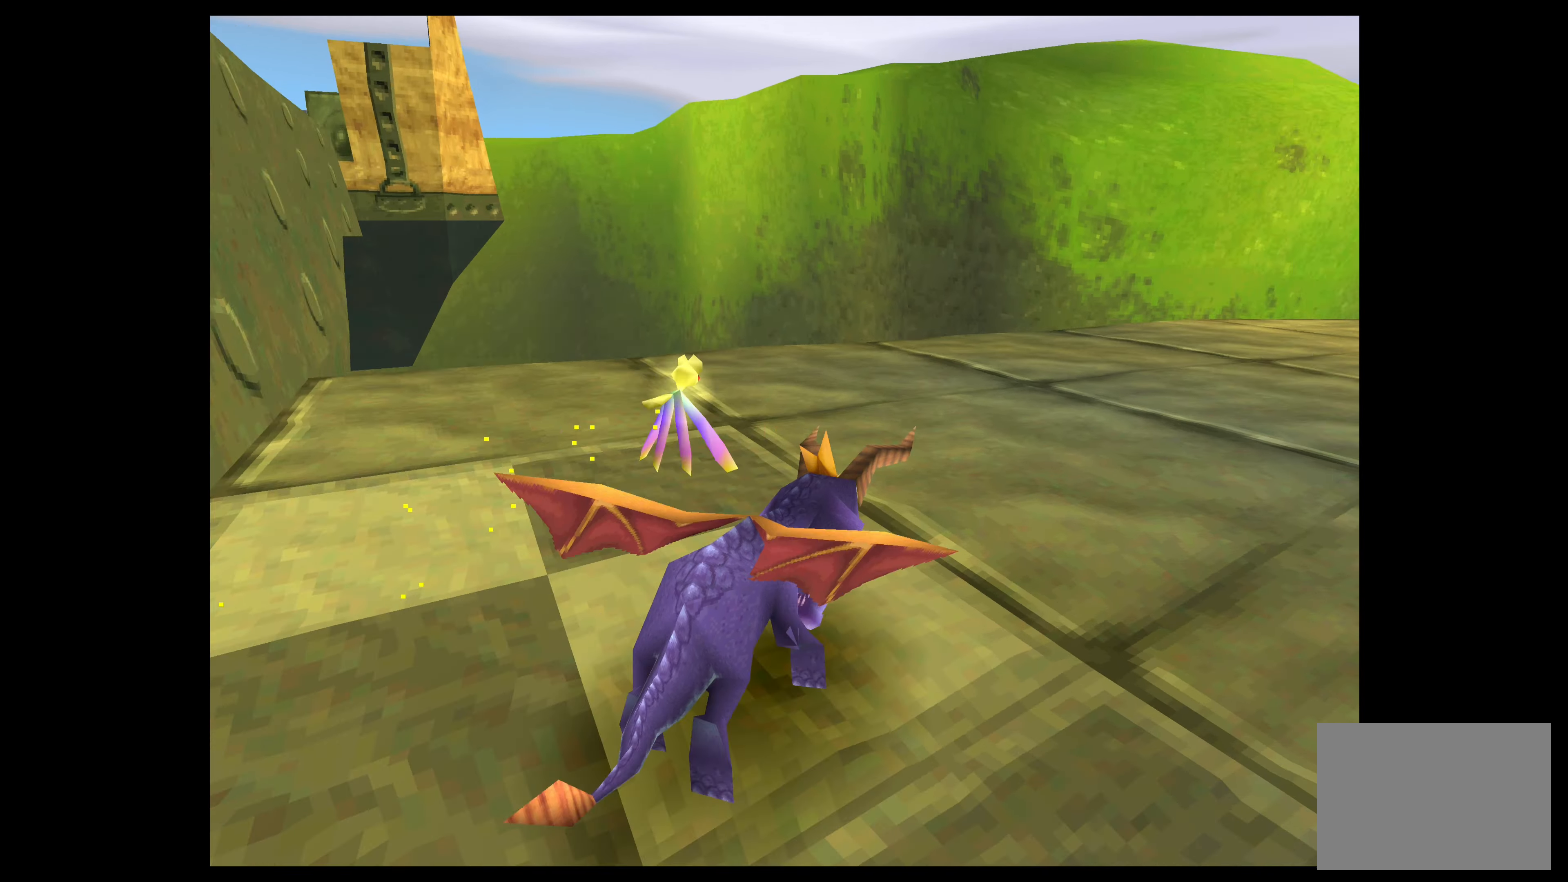
Gameplay with a controller (PlayStation layout); each line is a JSON object with the inputs held at the frame after it. "events" lists button and stick changes between this image and that frame as [ms after this image, input, new state], when the widget could be followed in between. Not read: L2 L3 R2 R3 right_stick.
{"buttons": [], "left_stick": "up", "events": [[200, "SQUARE", "up"], [200, "left_stick", "center"], [500, "left_stick", "up"]]}
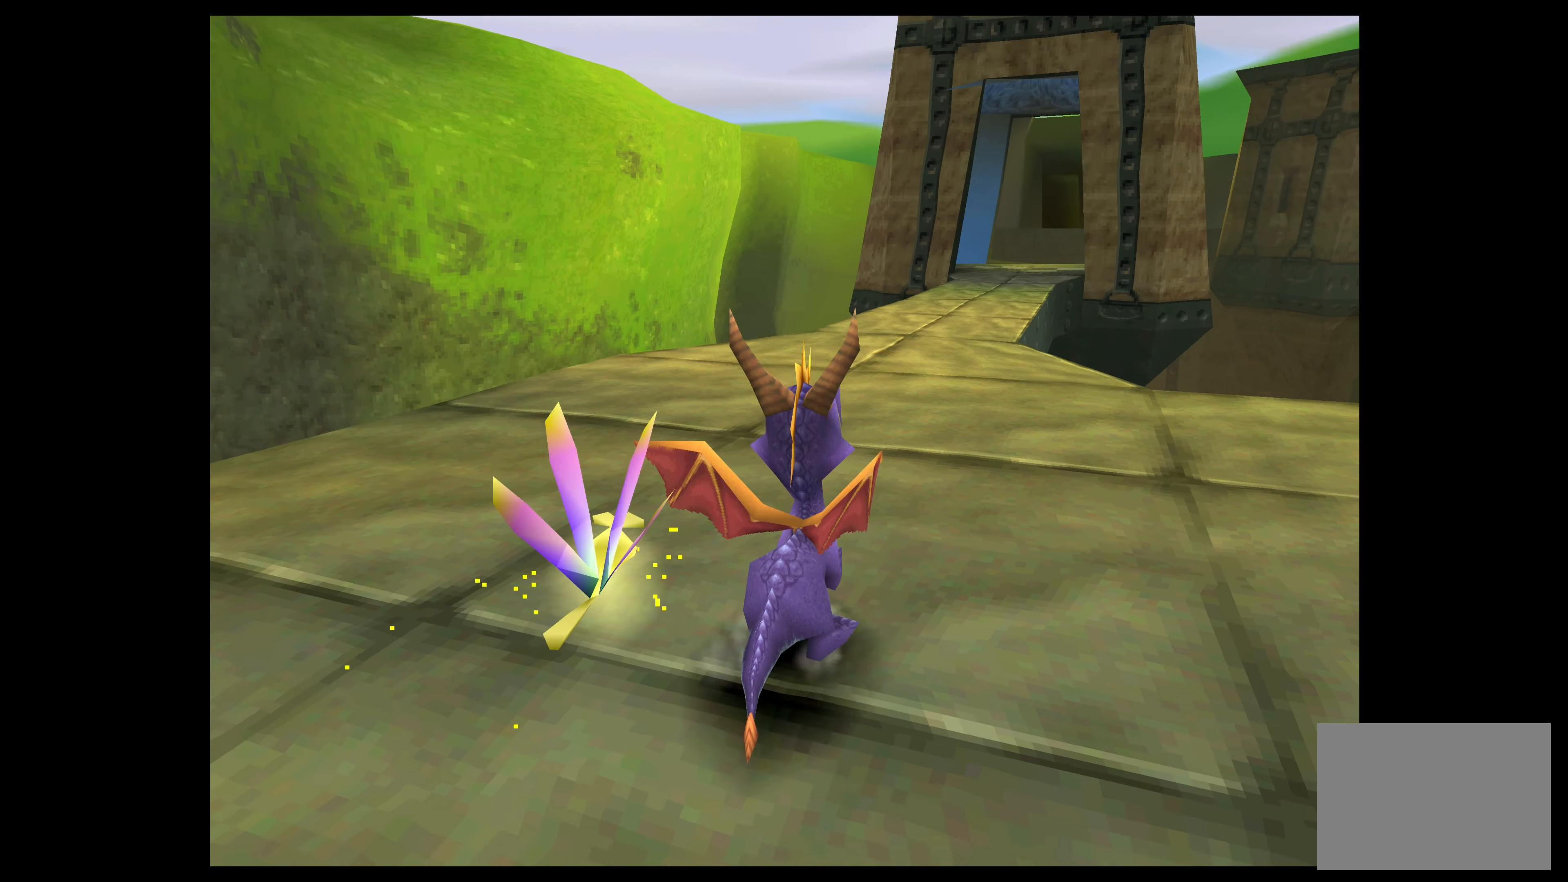
{"buttons": [], "left_stick": "center", "events": [[467, "left_stick", "center"]]}
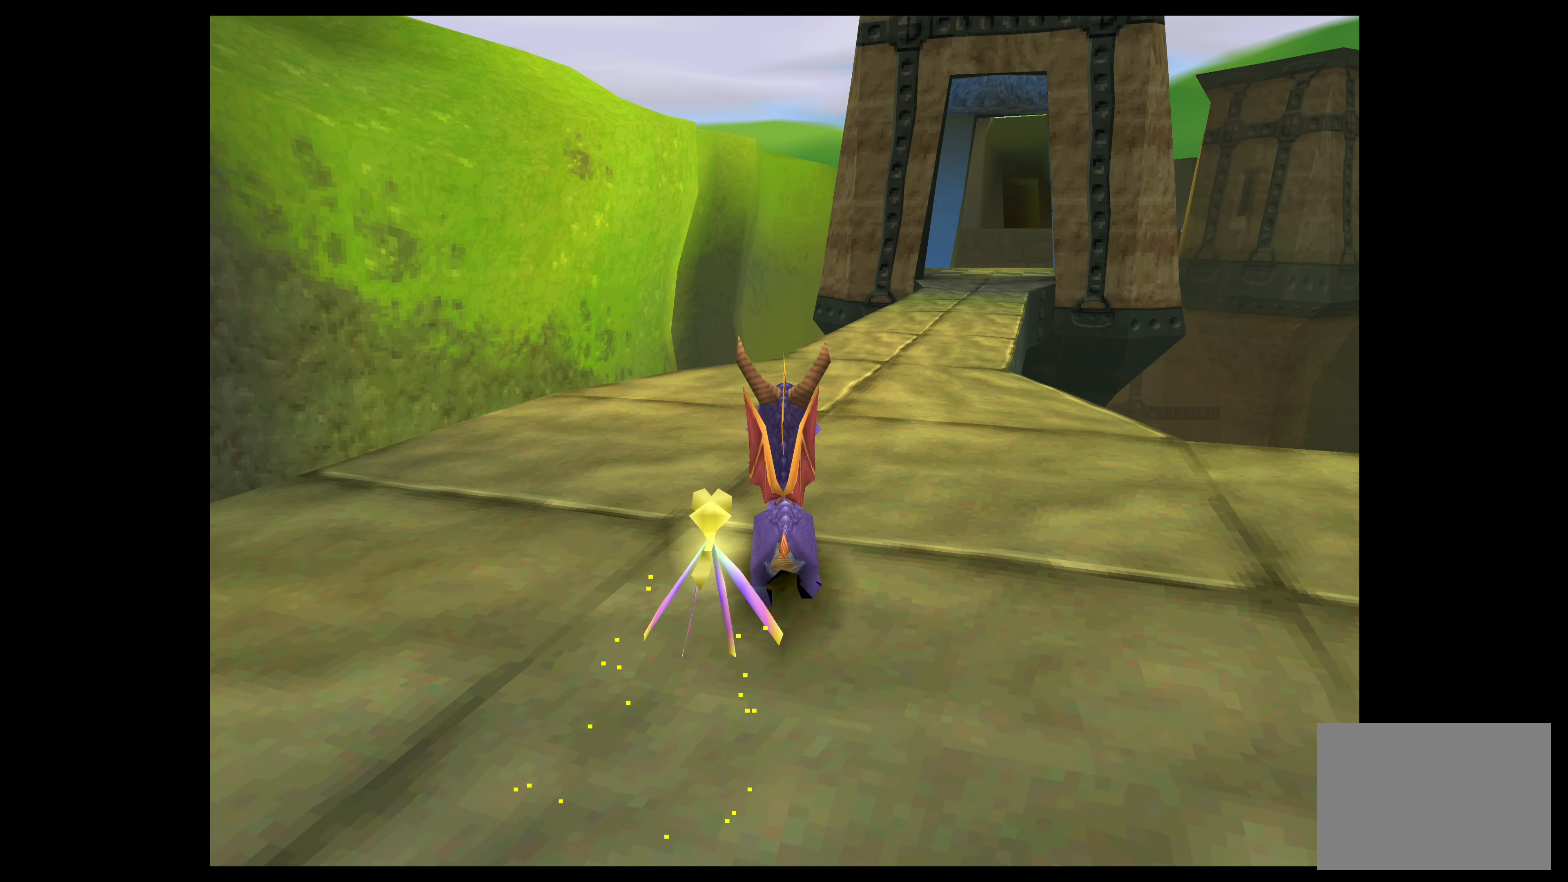
{"buttons": ["SQUARE"], "left_stick": "up", "events": [[133, "left_stick", "up"], [267, "SQUARE", "down"]]}
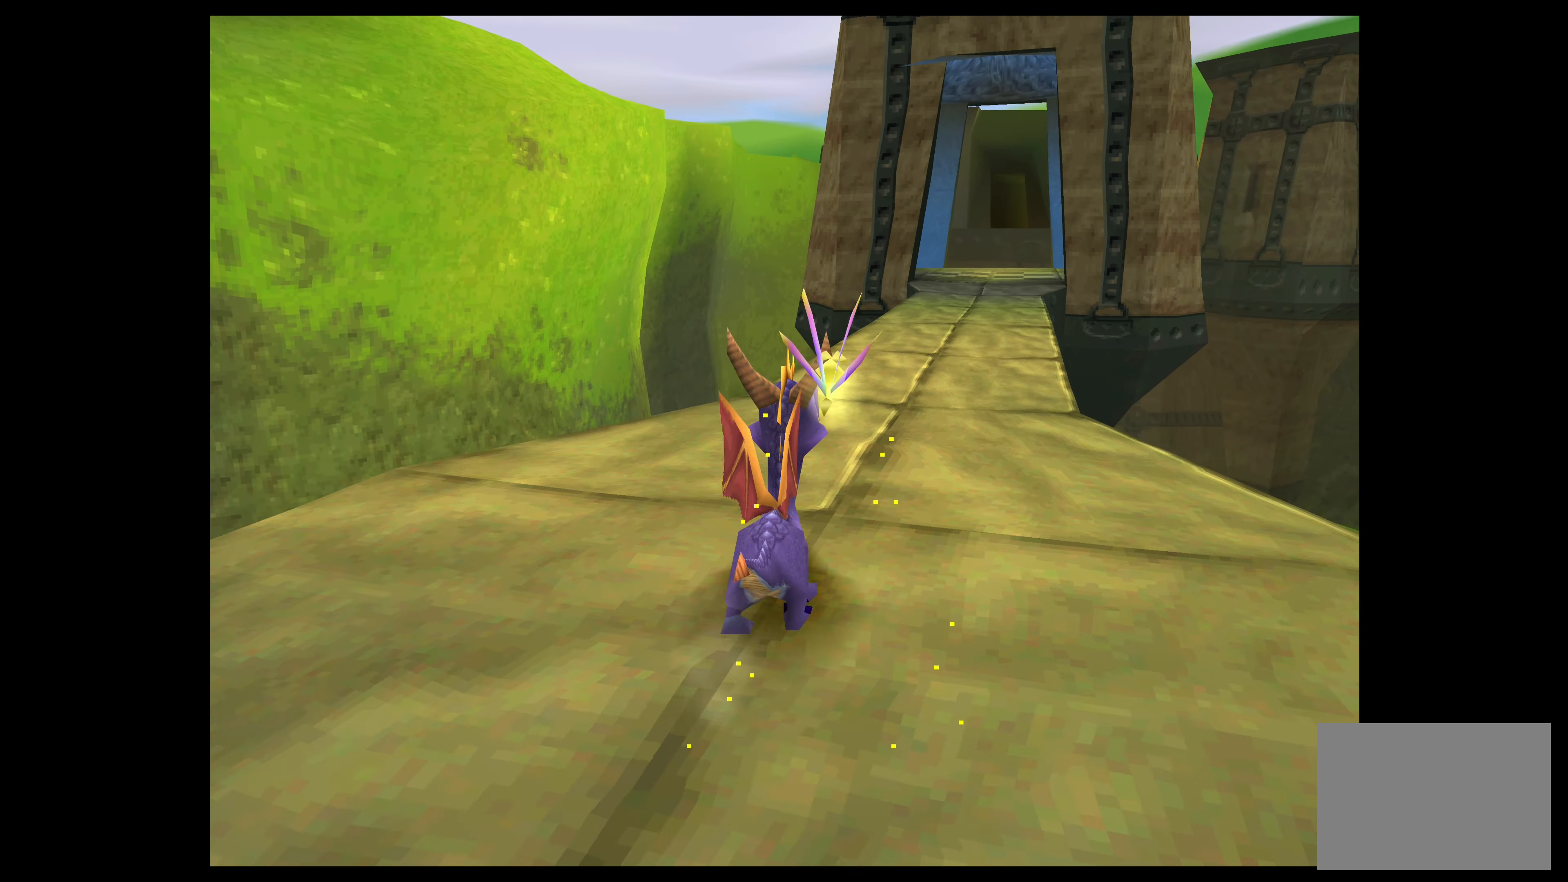
{"buttons": ["SQUARE"], "left_stick": "up-right", "events": [[233, "left_stick", "up-right"]]}
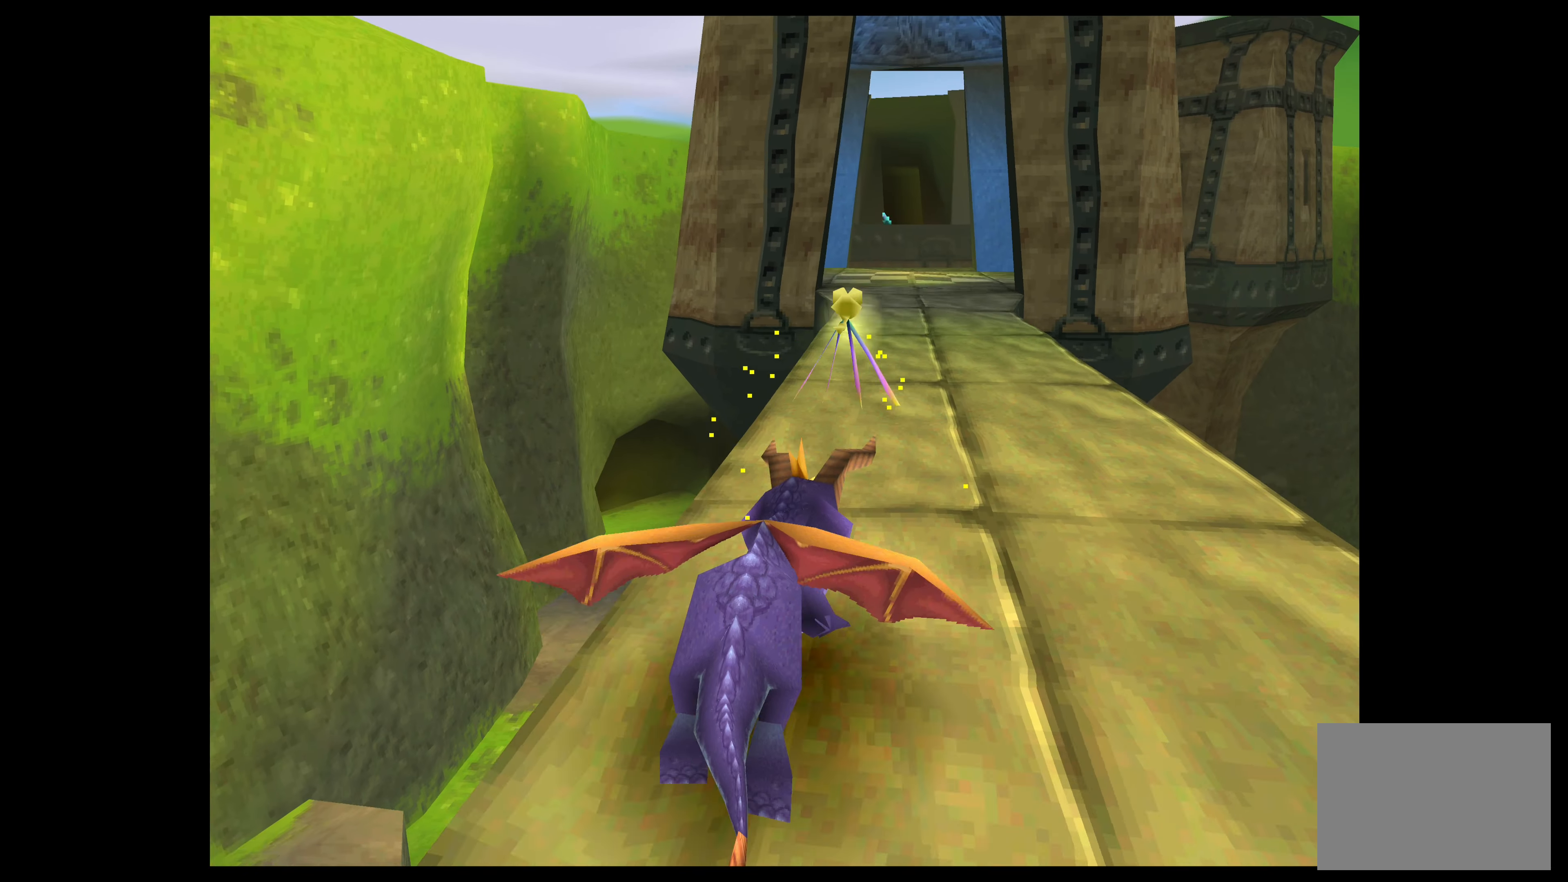
{"buttons": ["SQUARE"], "left_stick": "up", "events": [[167, "left_stick", "up"]]}
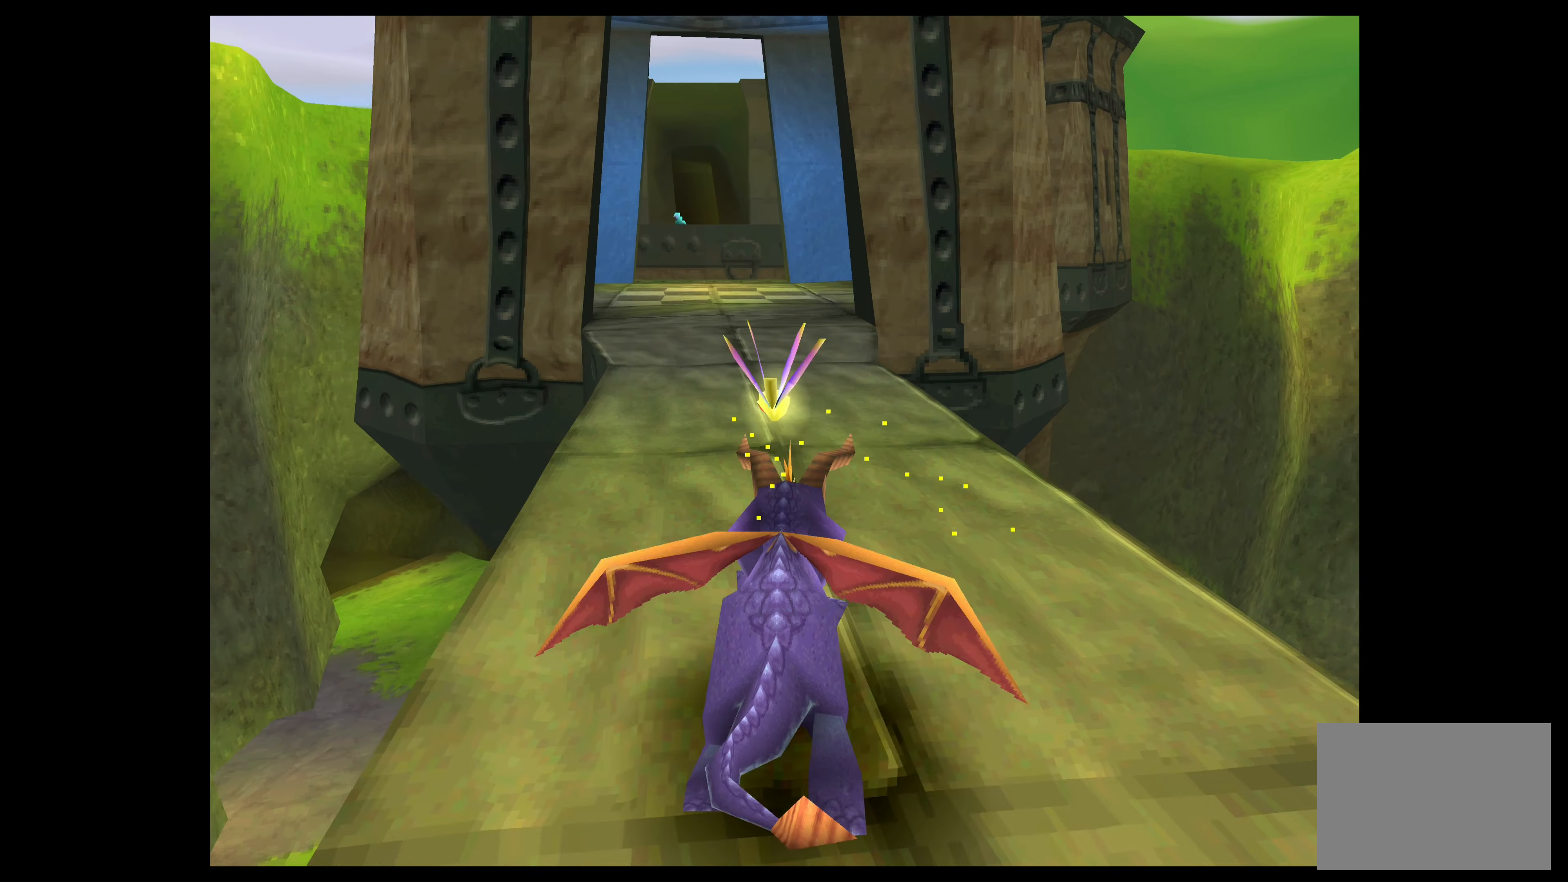
{"buttons": ["SQUARE"], "left_stick": "up", "events": []}
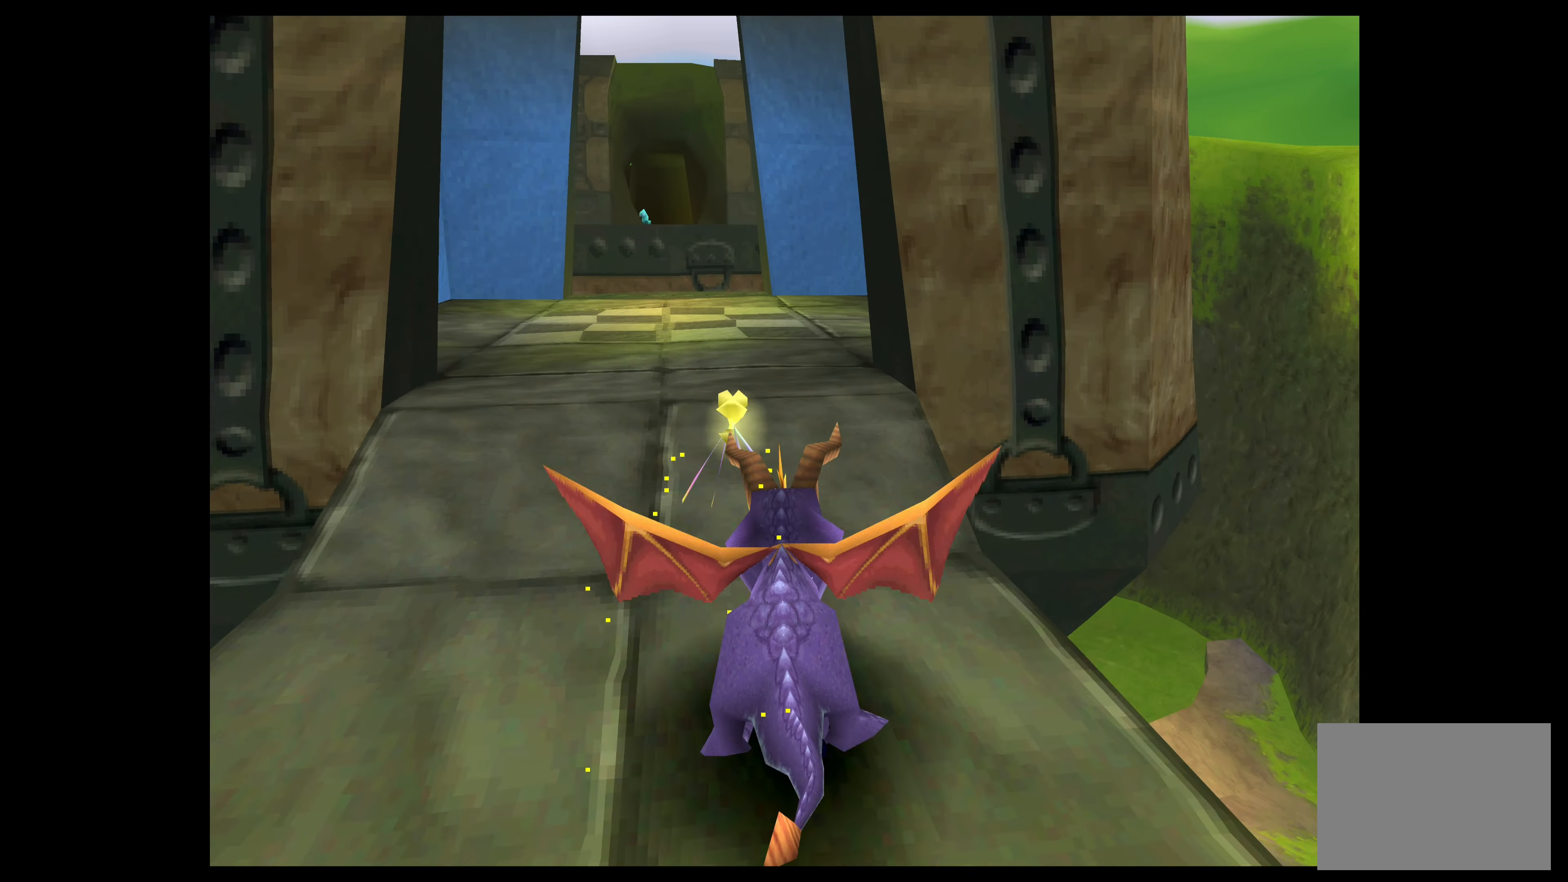
{"buttons": ["SQUARE"], "left_stick": "up", "events": []}
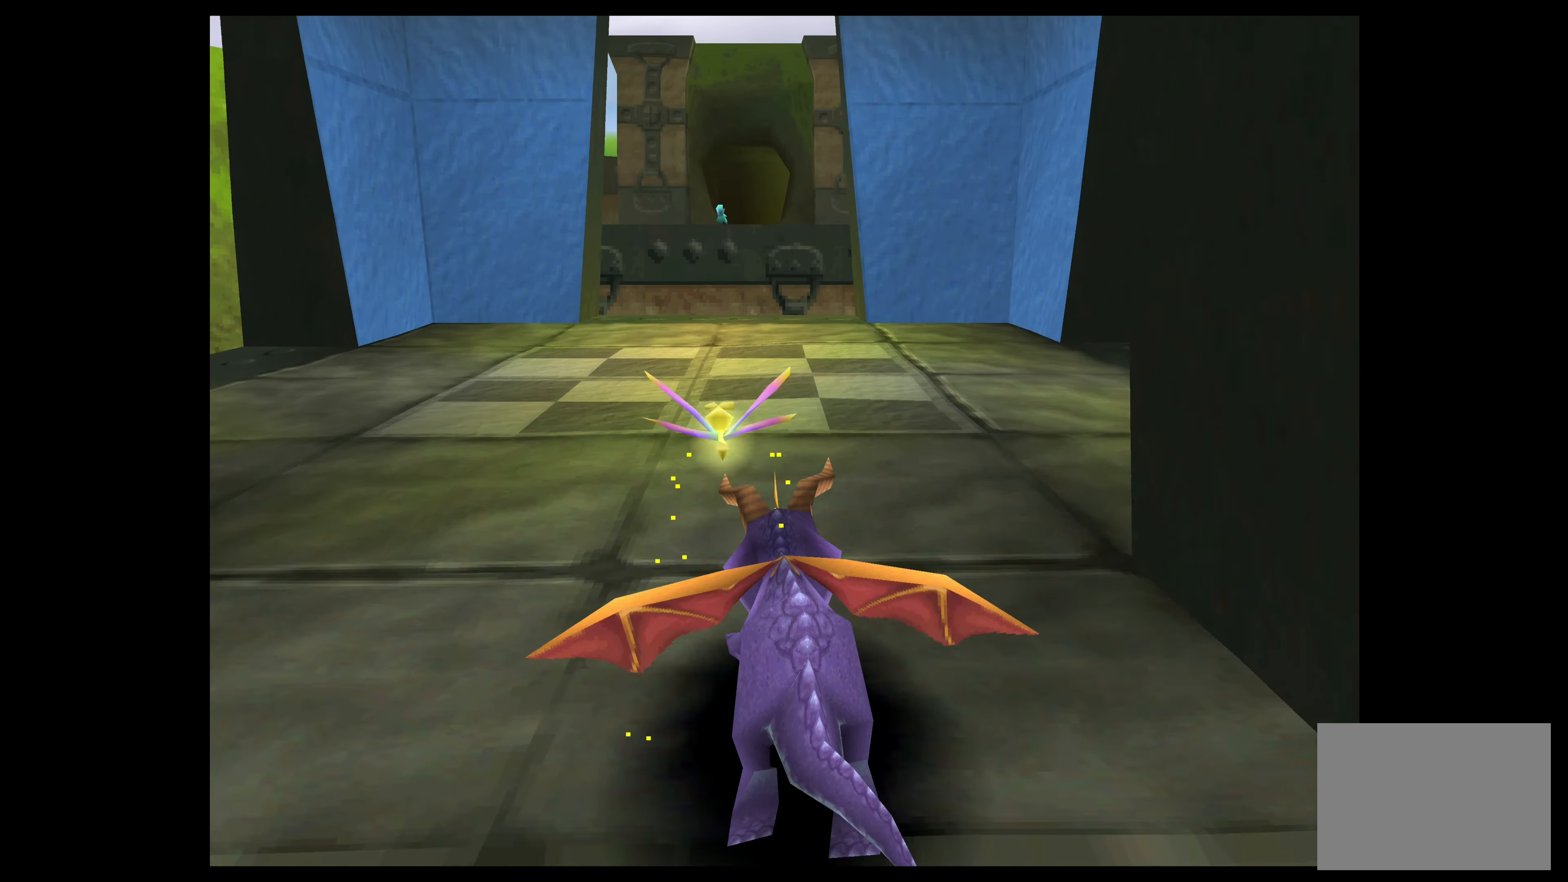
{"buttons": ["SQUARE"], "left_stick": "up", "events": []}
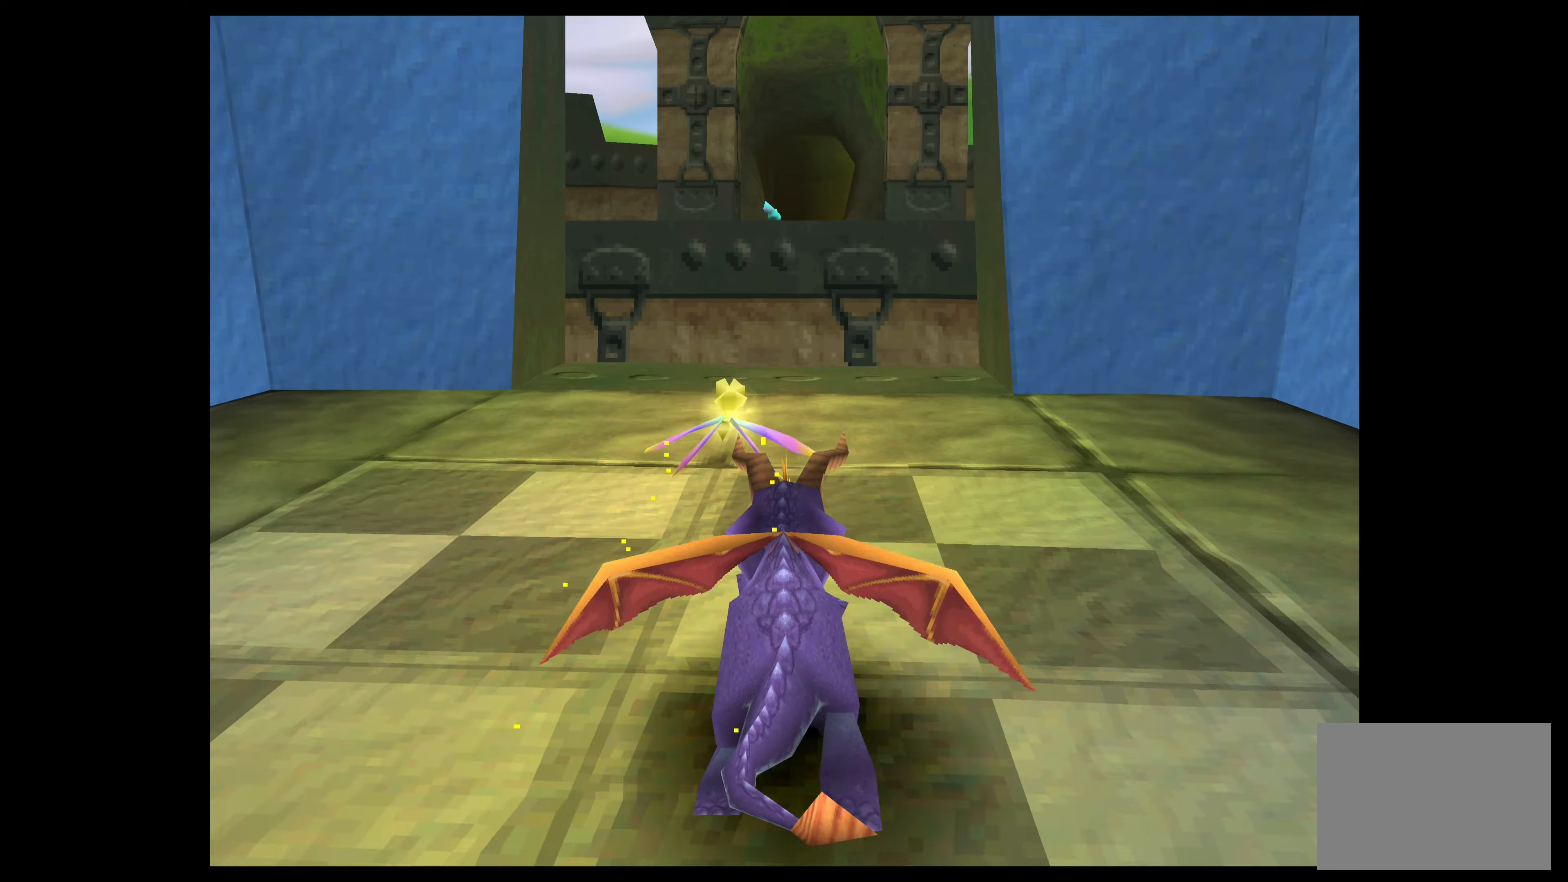
{"buttons": [], "left_stick": "center", "events": [[67, "SQUARE", "up"], [184, "left_stick", "center"]]}
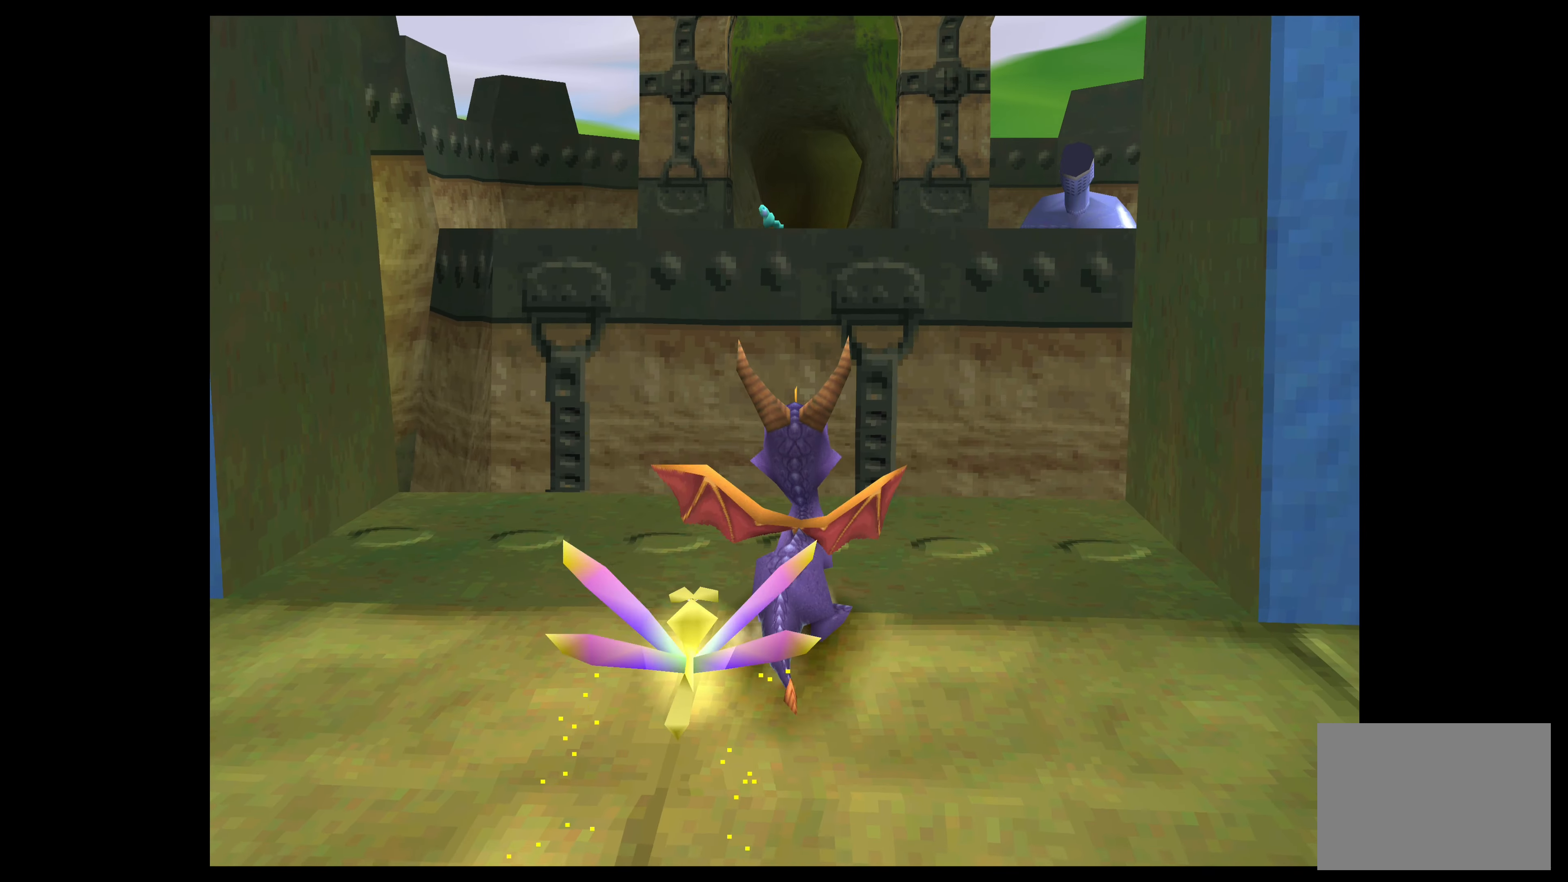
{"buttons": [], "left_stick": "right", "events": [[434, "left_stick", "right"]]}
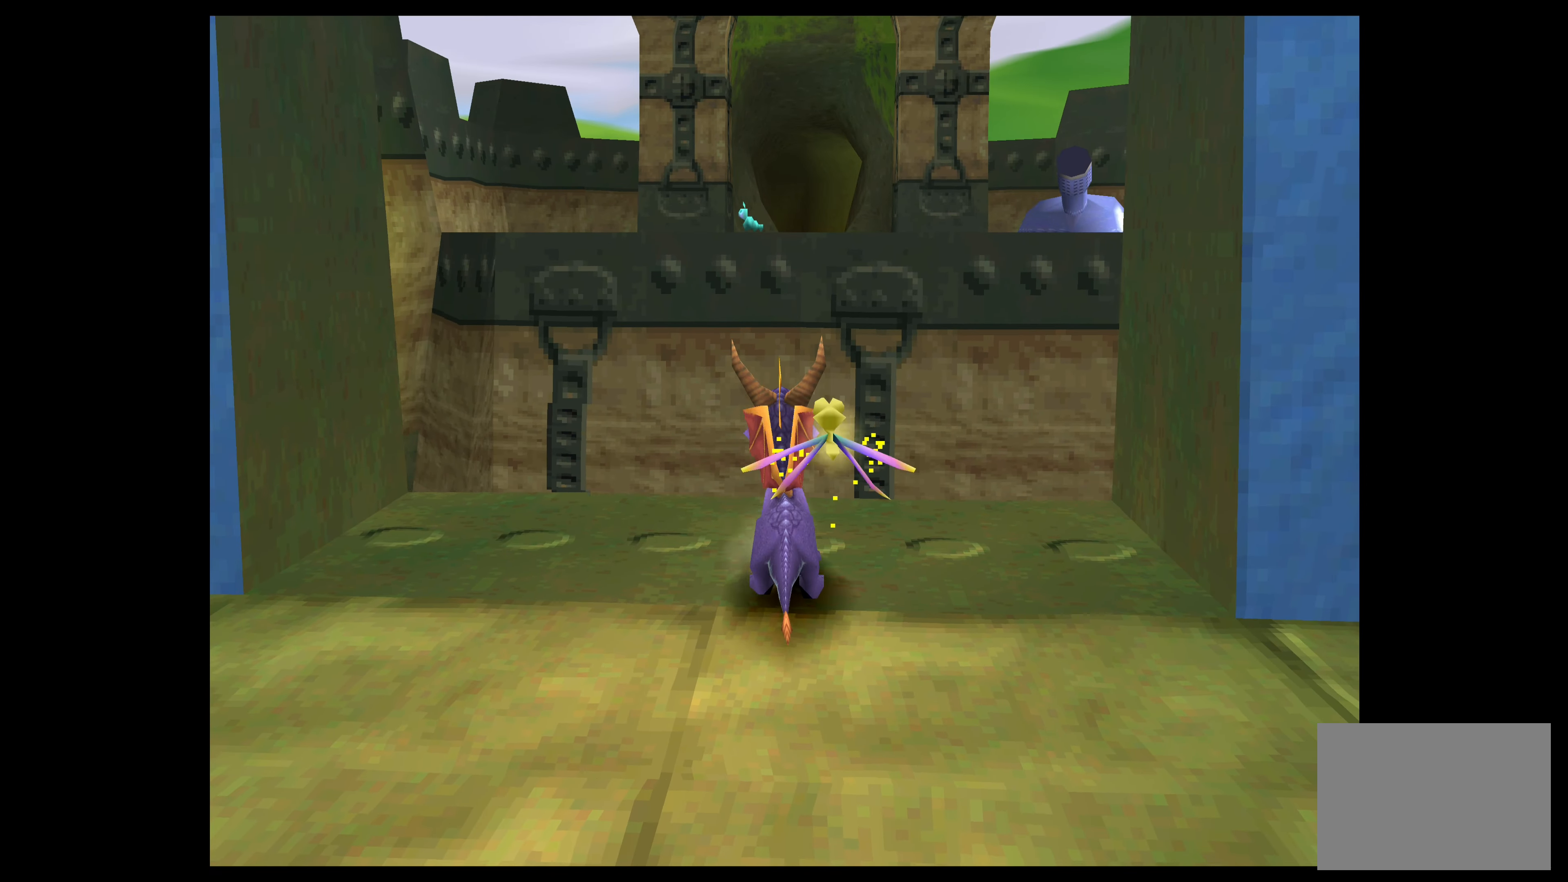
{"buttons": [], "left_stick": "down-right", "events": [[100, "left_stick", "down-right"]]}
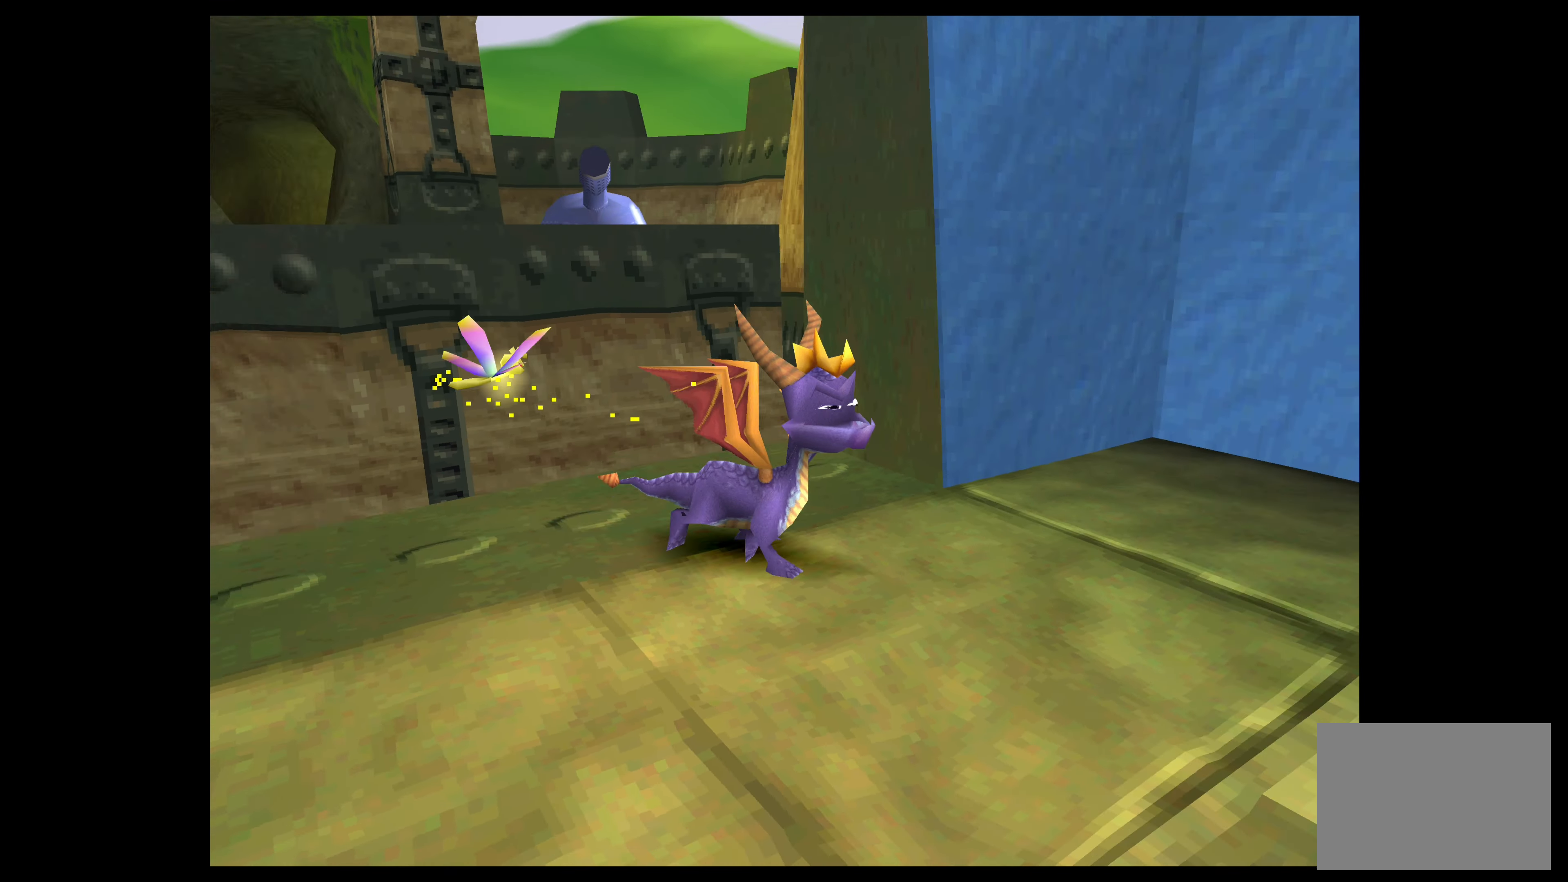
{"buttons": [], "left_stick": "right", "events": [[67, "left_stick", "center"], [300, "left_stick", "up-right"], [484, "left_stick", "right"]]}
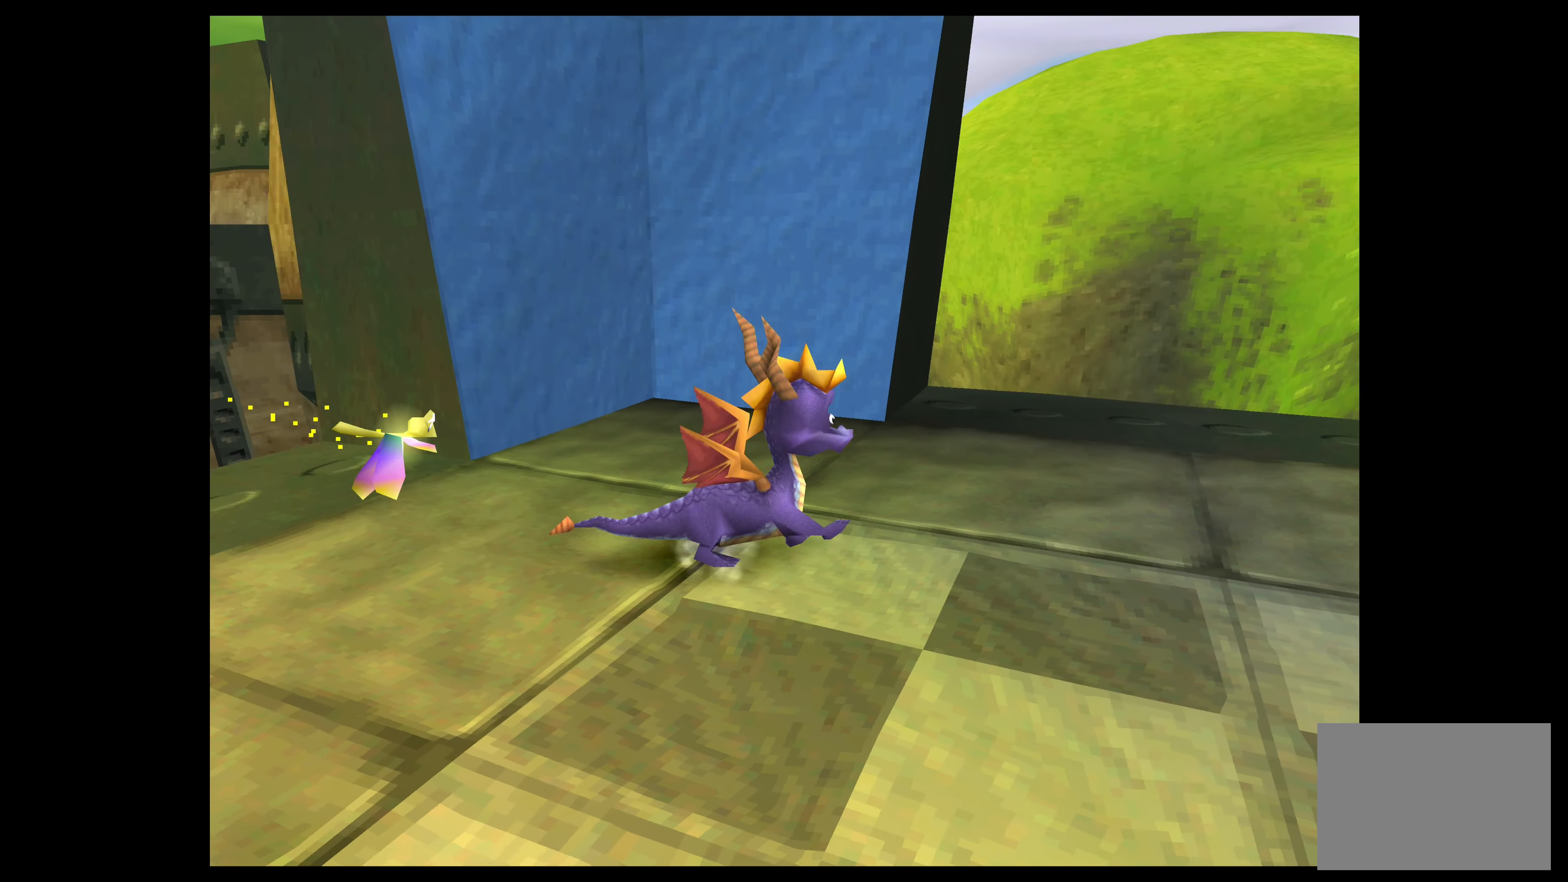
{"buttons": [], "left_stick": "right", "events": [[100, "left_stick", "center"], [284, "left_stick", "up"], [400, "left_stick", "center"], [450, "left_stick", "right"]]}
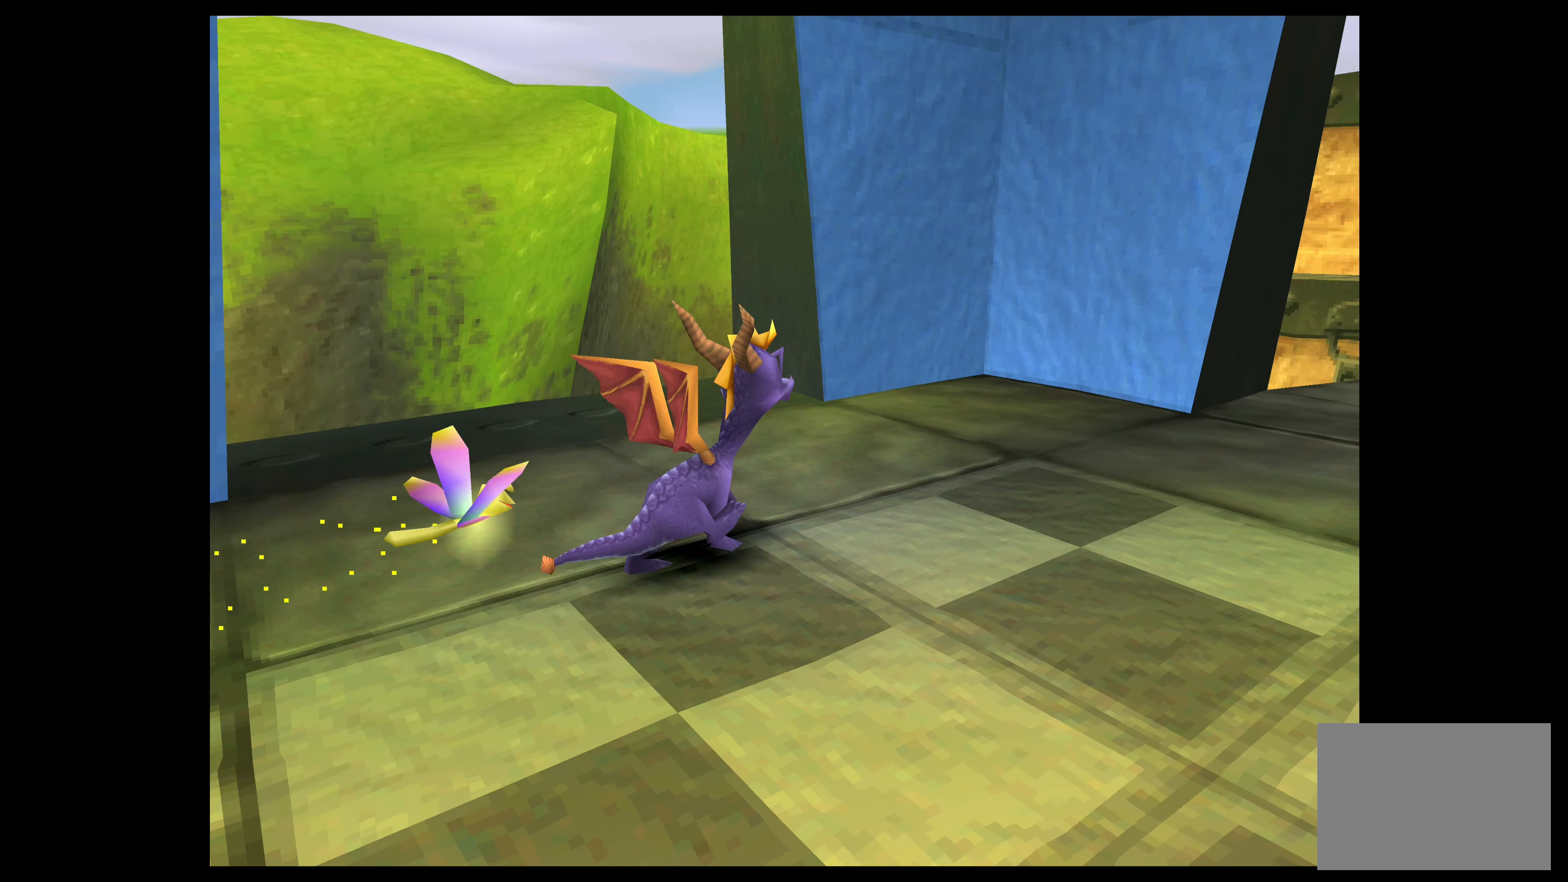
{"buttons": [], "left_stick": "up", "events": [[300, "left_stick", "up-right"], [500, "left_stick", "up"]]}
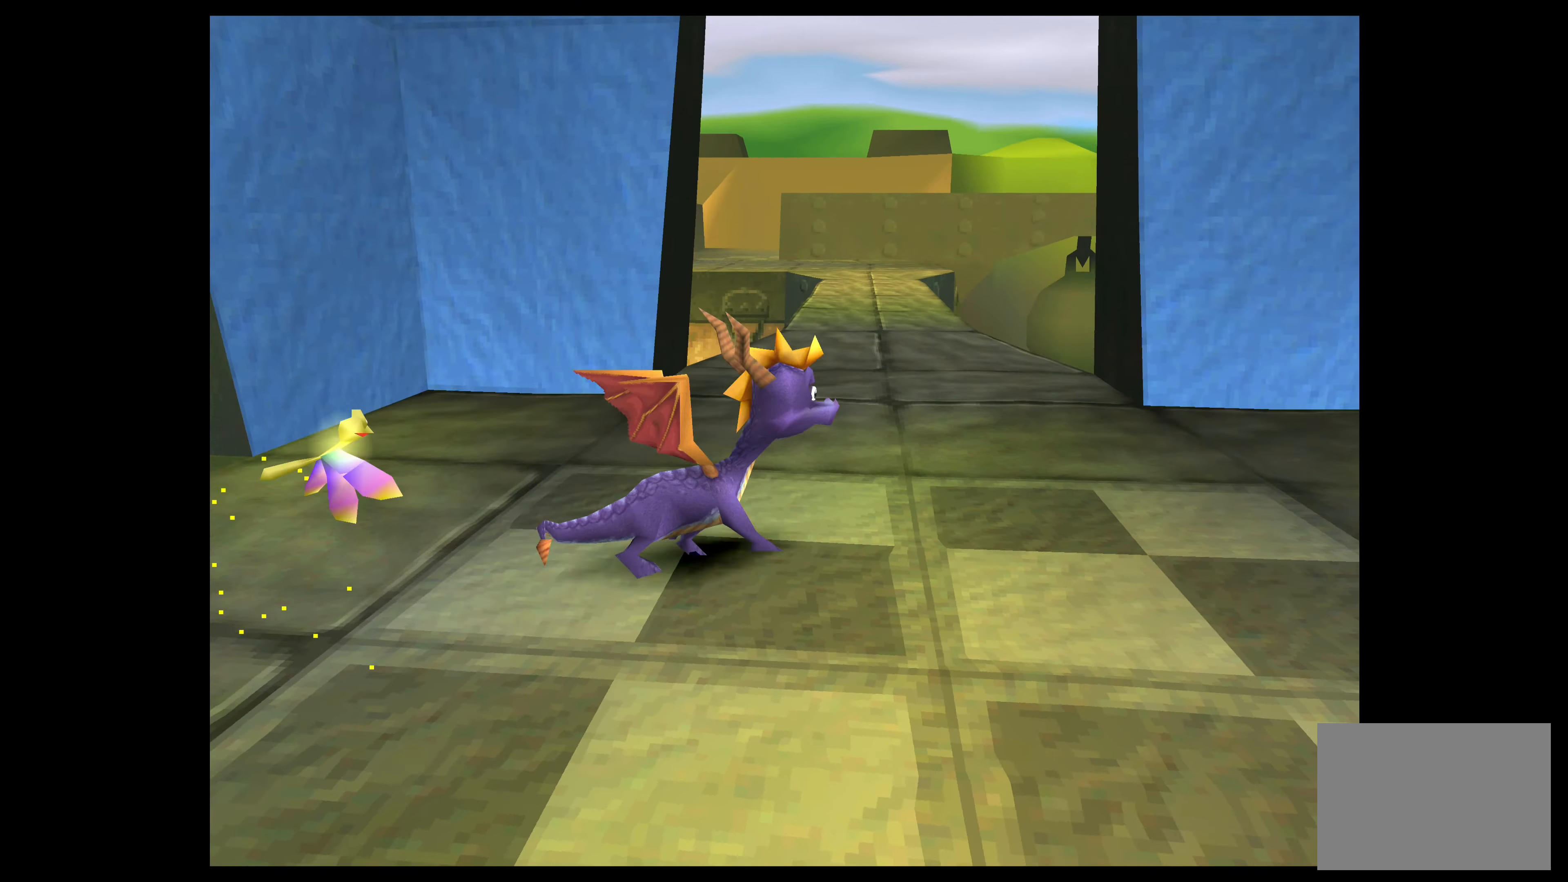
{"buttons": [], "left_stick": "up", "events": []}
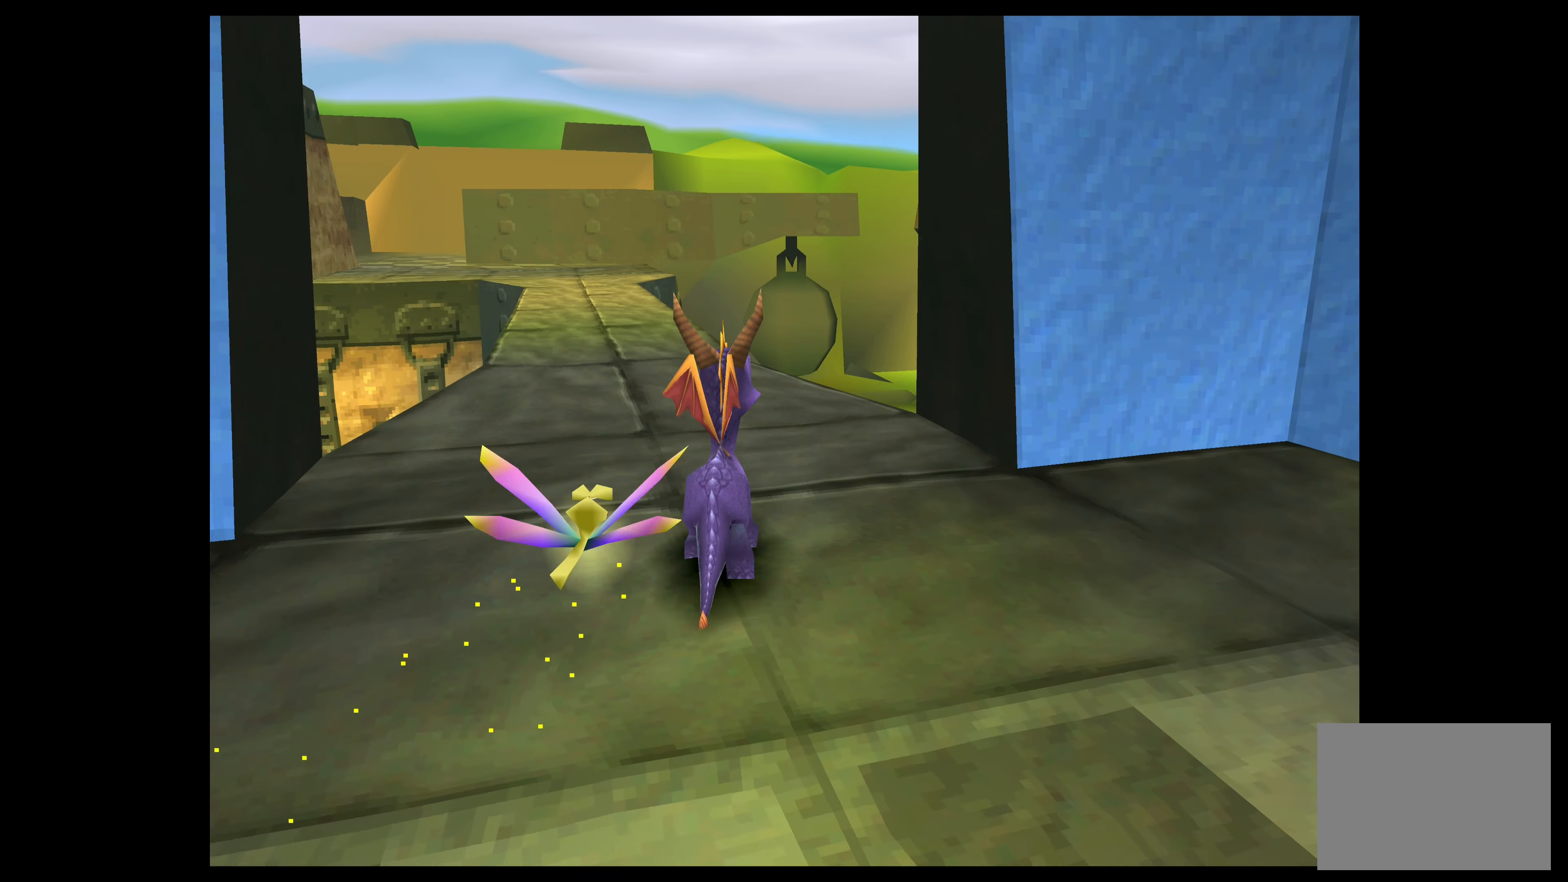
{"buttons": [], "left_stick": "up-left", "events": [[334, "left_stick", "up-left"]]}
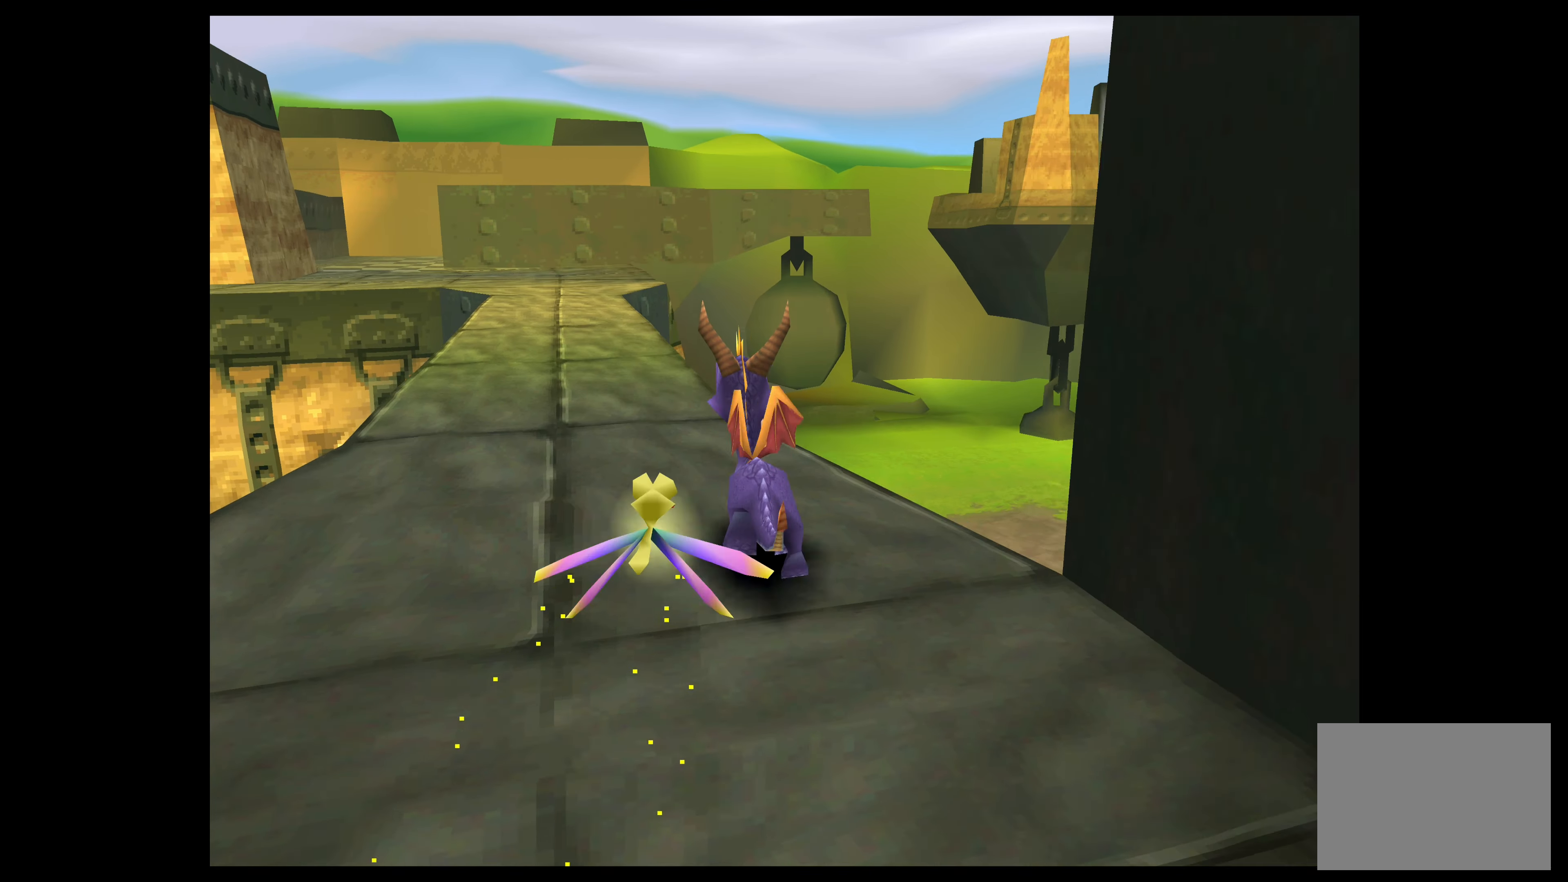
{"buttons": [], "left_stick": "center", "events": [[84, "left_stick", "center"]]}
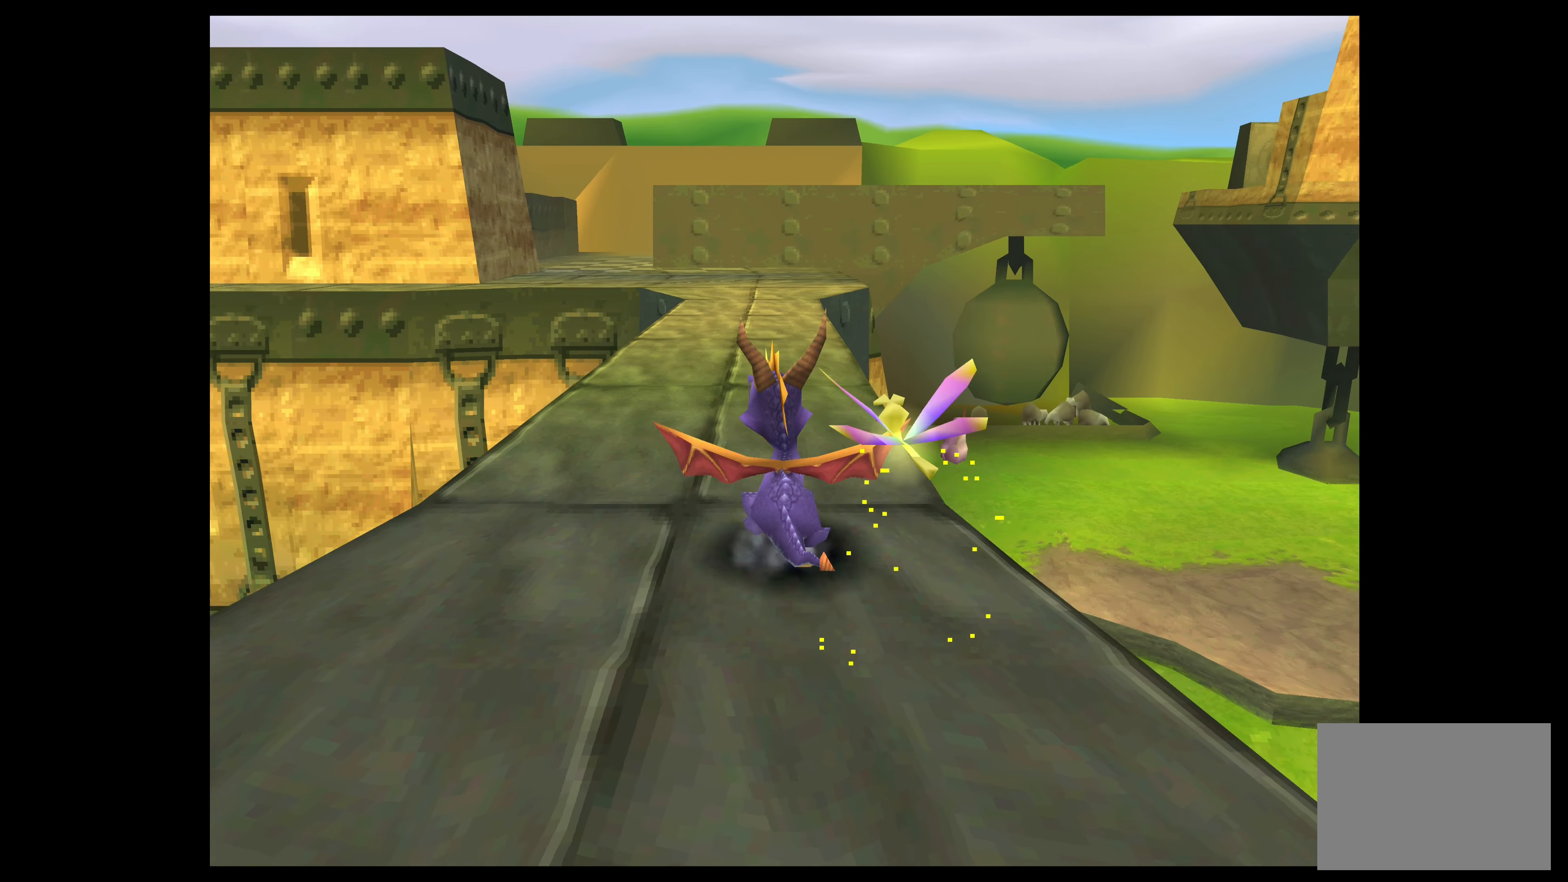
{"buttons": ["TRIANGLE"], "left_stick": "right", "events": [[67, "TRIANGLE", "down"], [450, "left_stick", "right"]]}
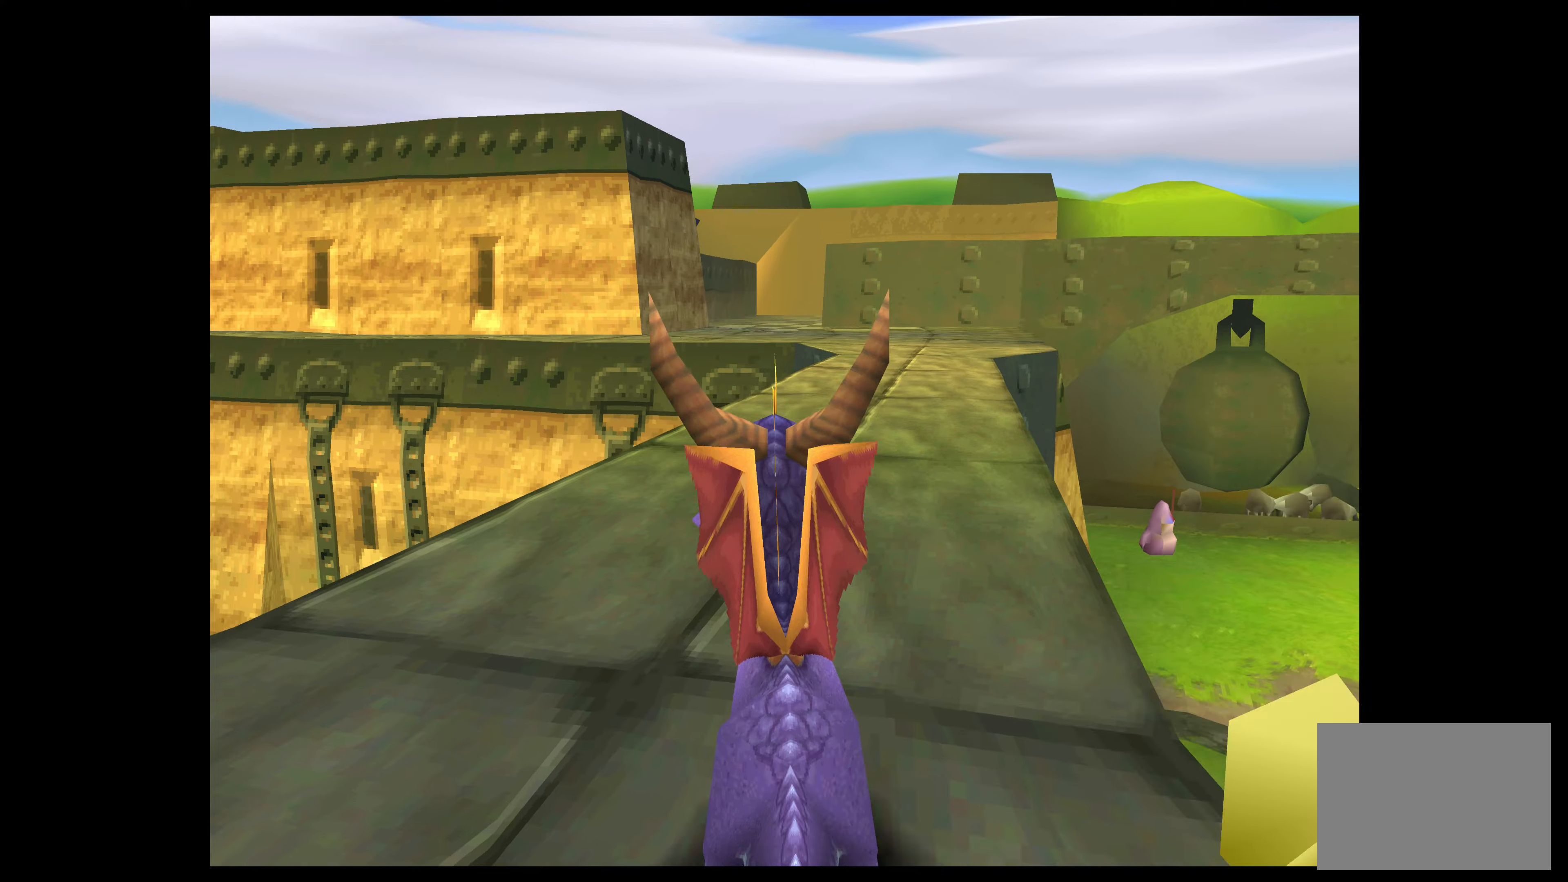
{"buttons": ["TRIANGLE"], "left_stick": "right", "events": []}
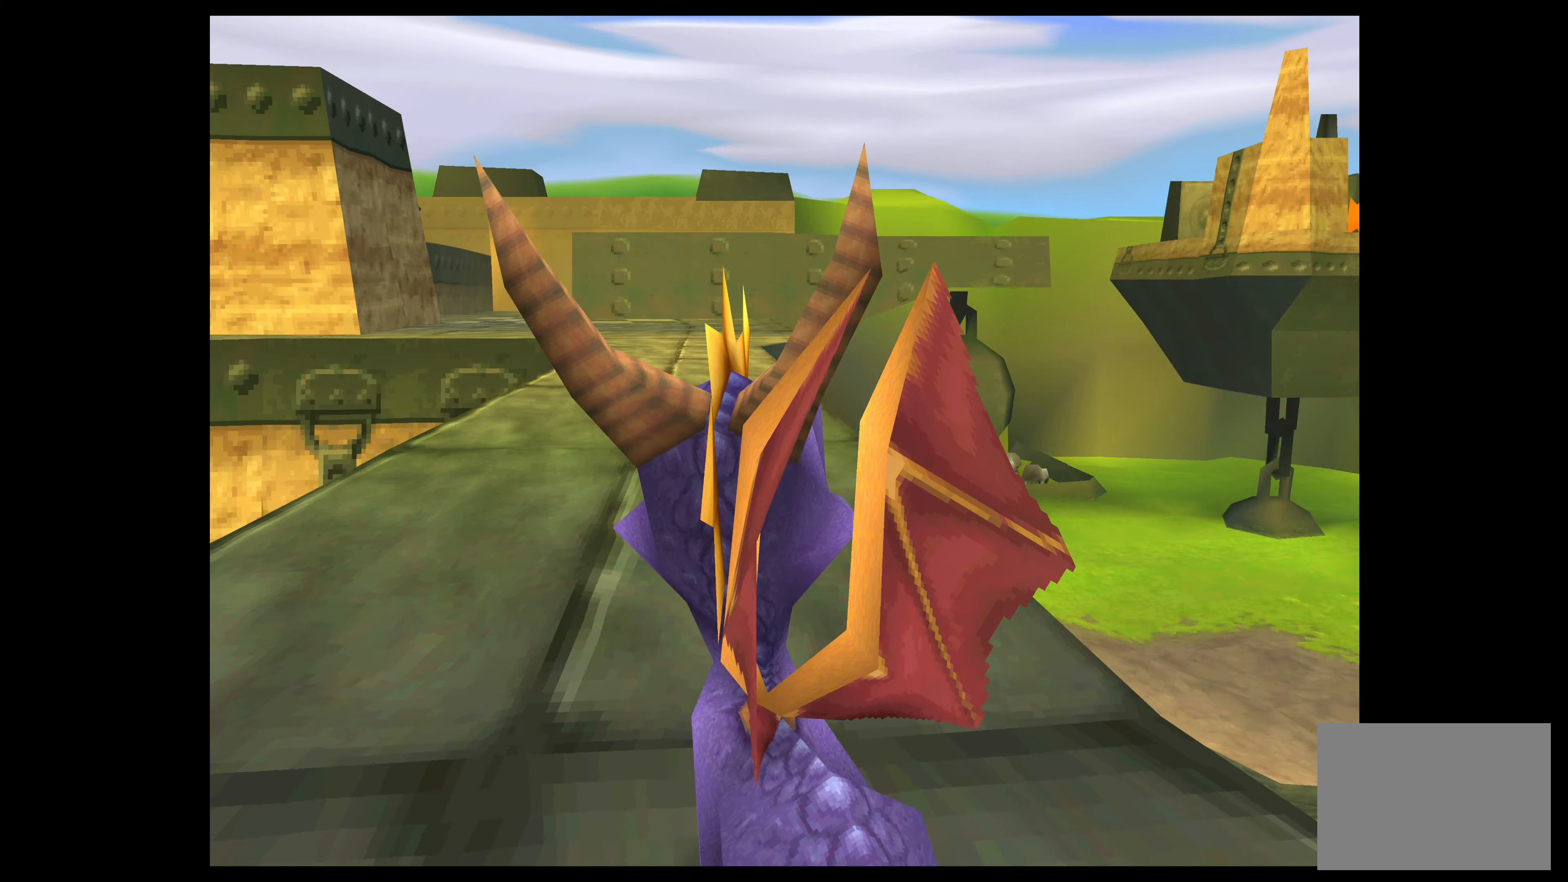
{"buttons": ["TRIANGLE"], "left_stick": "center", "events": [[116, "left_stick", "center"]]}
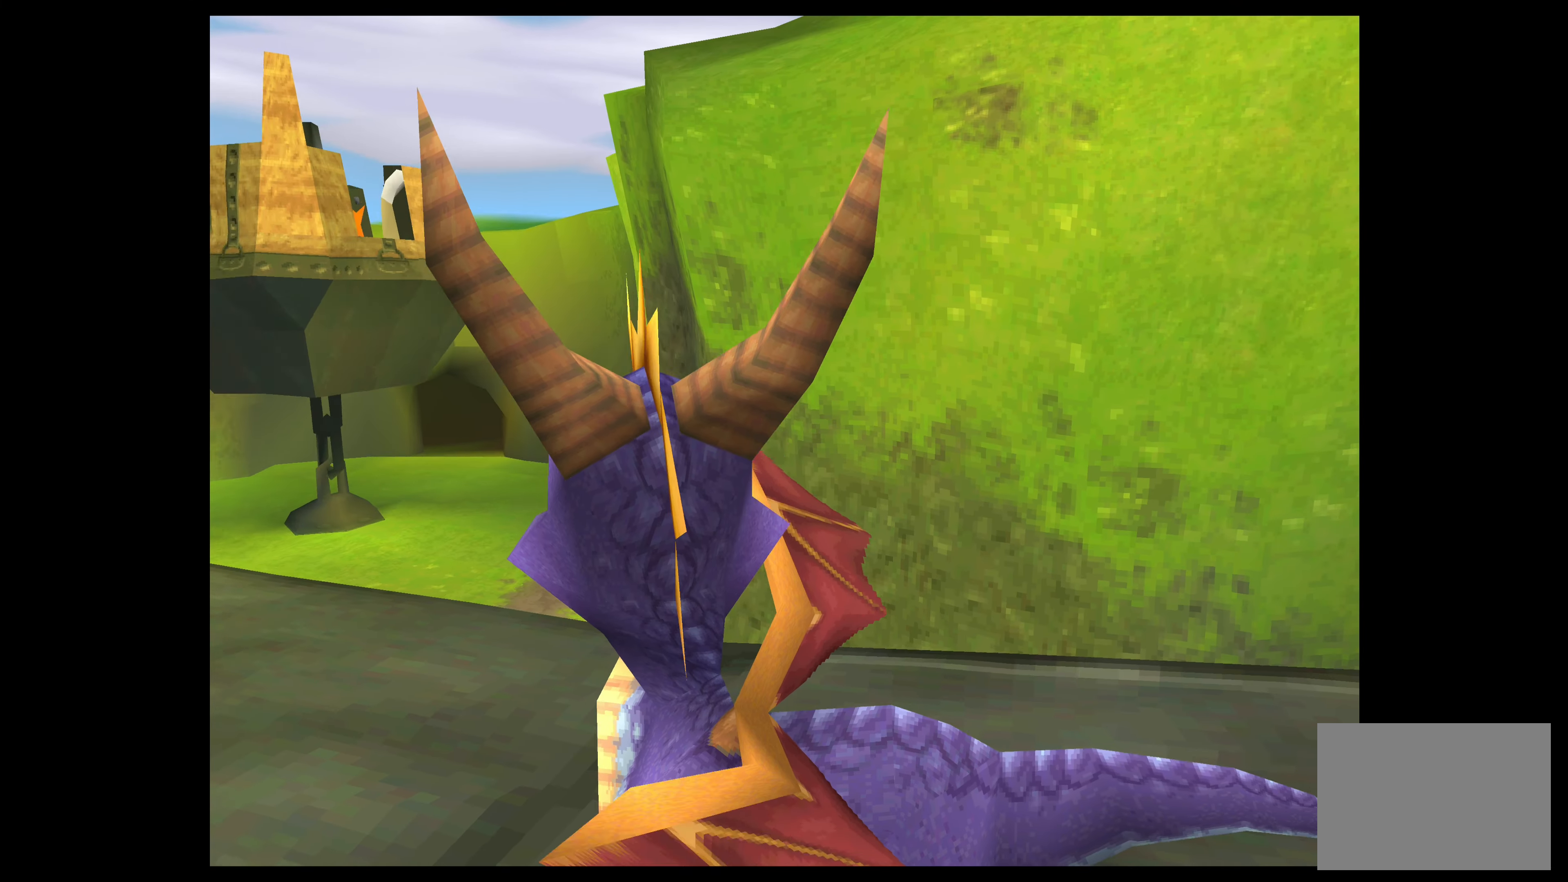
{"buttons": [], "left_stick": "center", "events": [[466, "TRIANGLE", "up"]]}
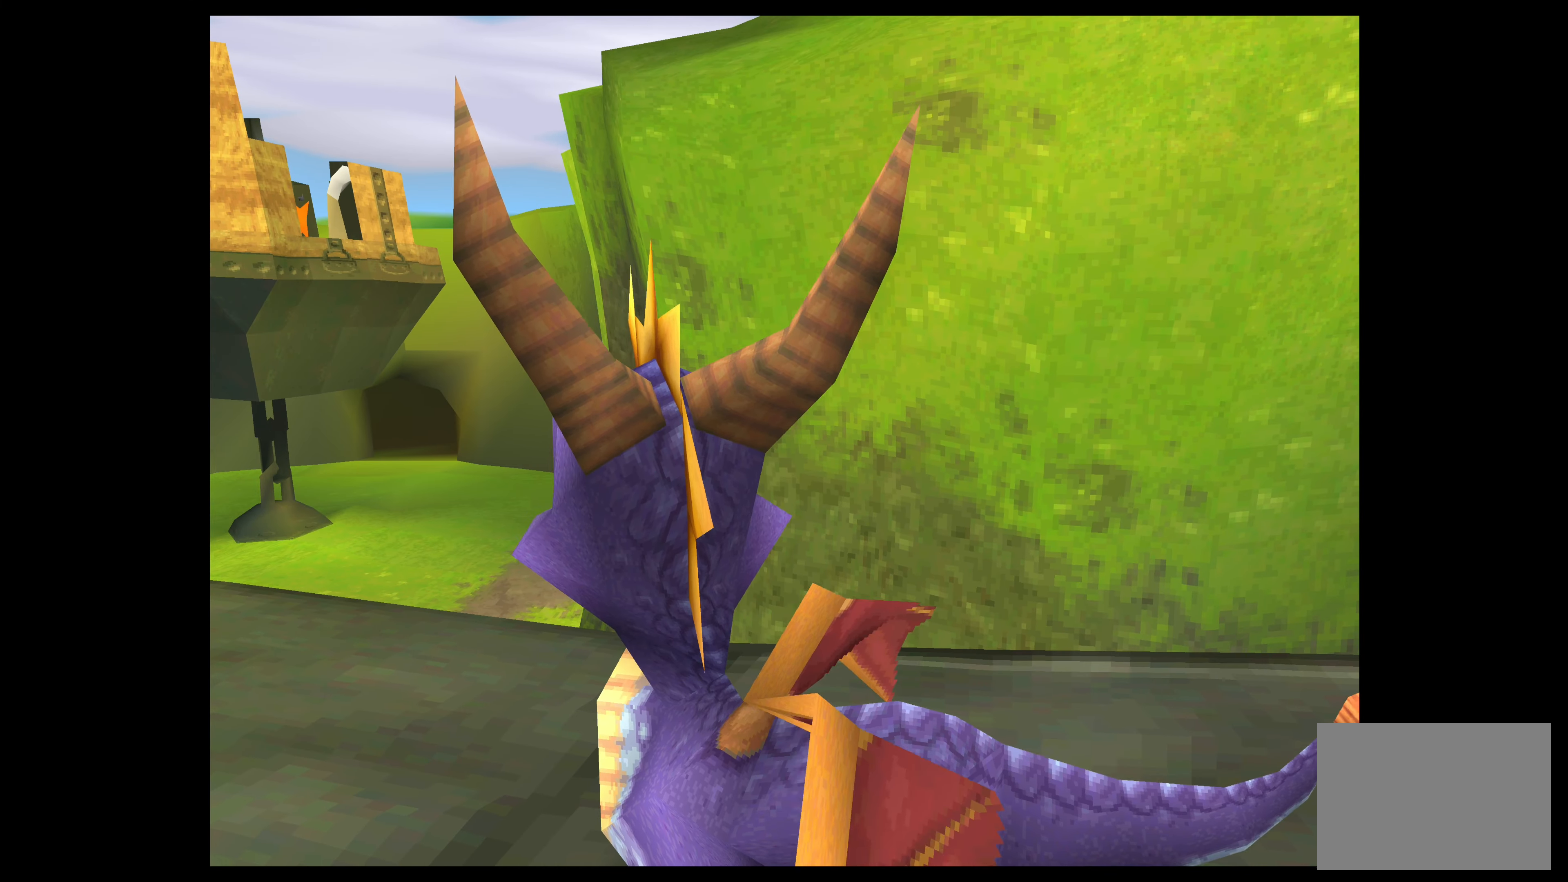
{"buttons": [], "left_stick": "center", "events": []}
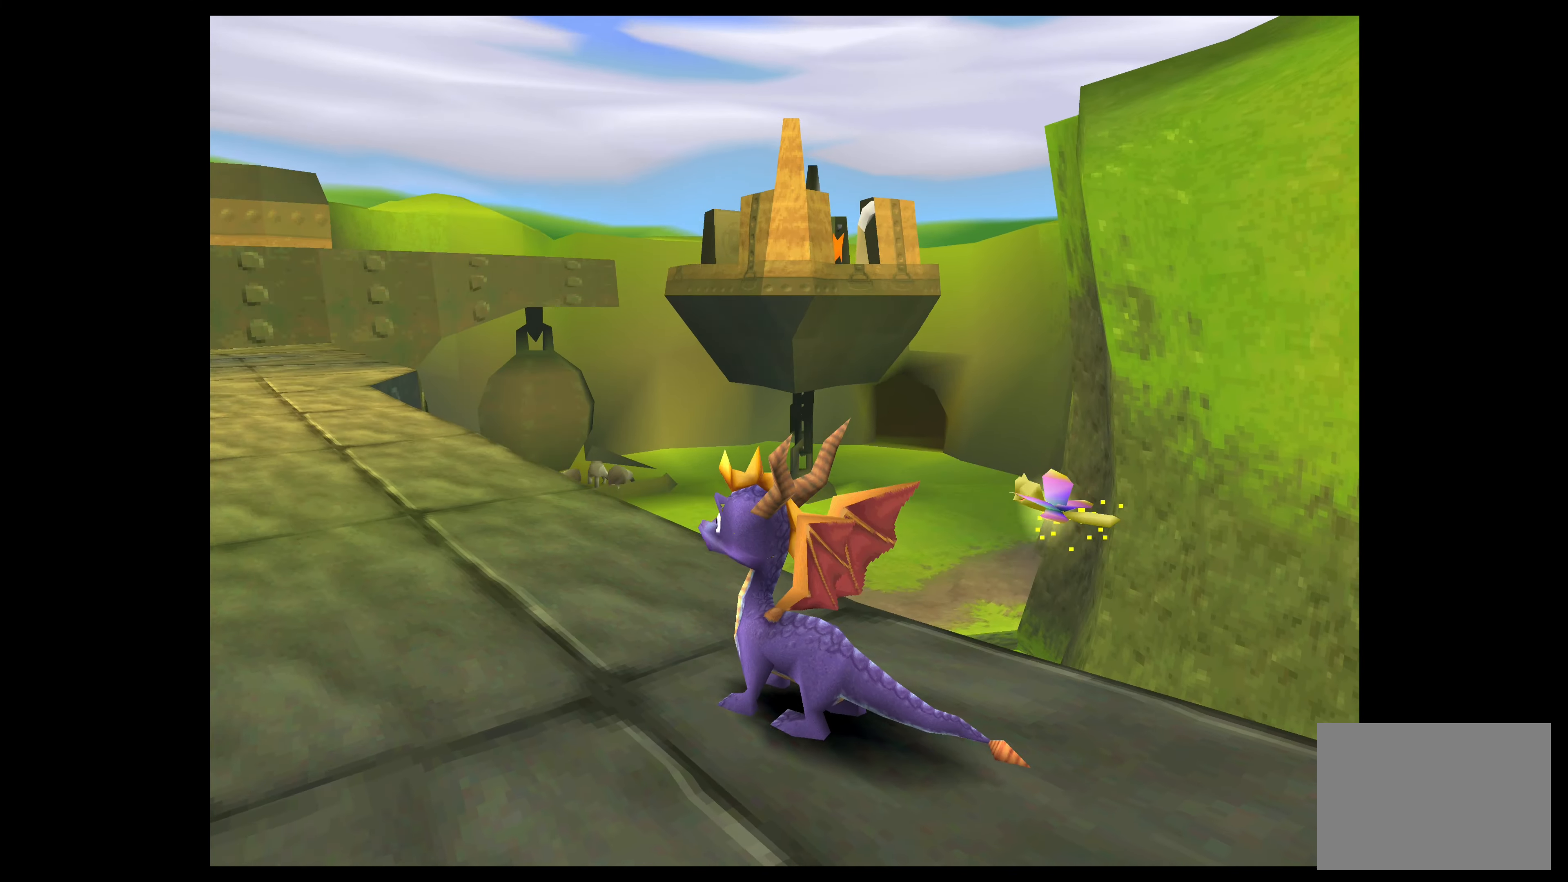
{"buttons": [], "left_stick": "center", "events": []}
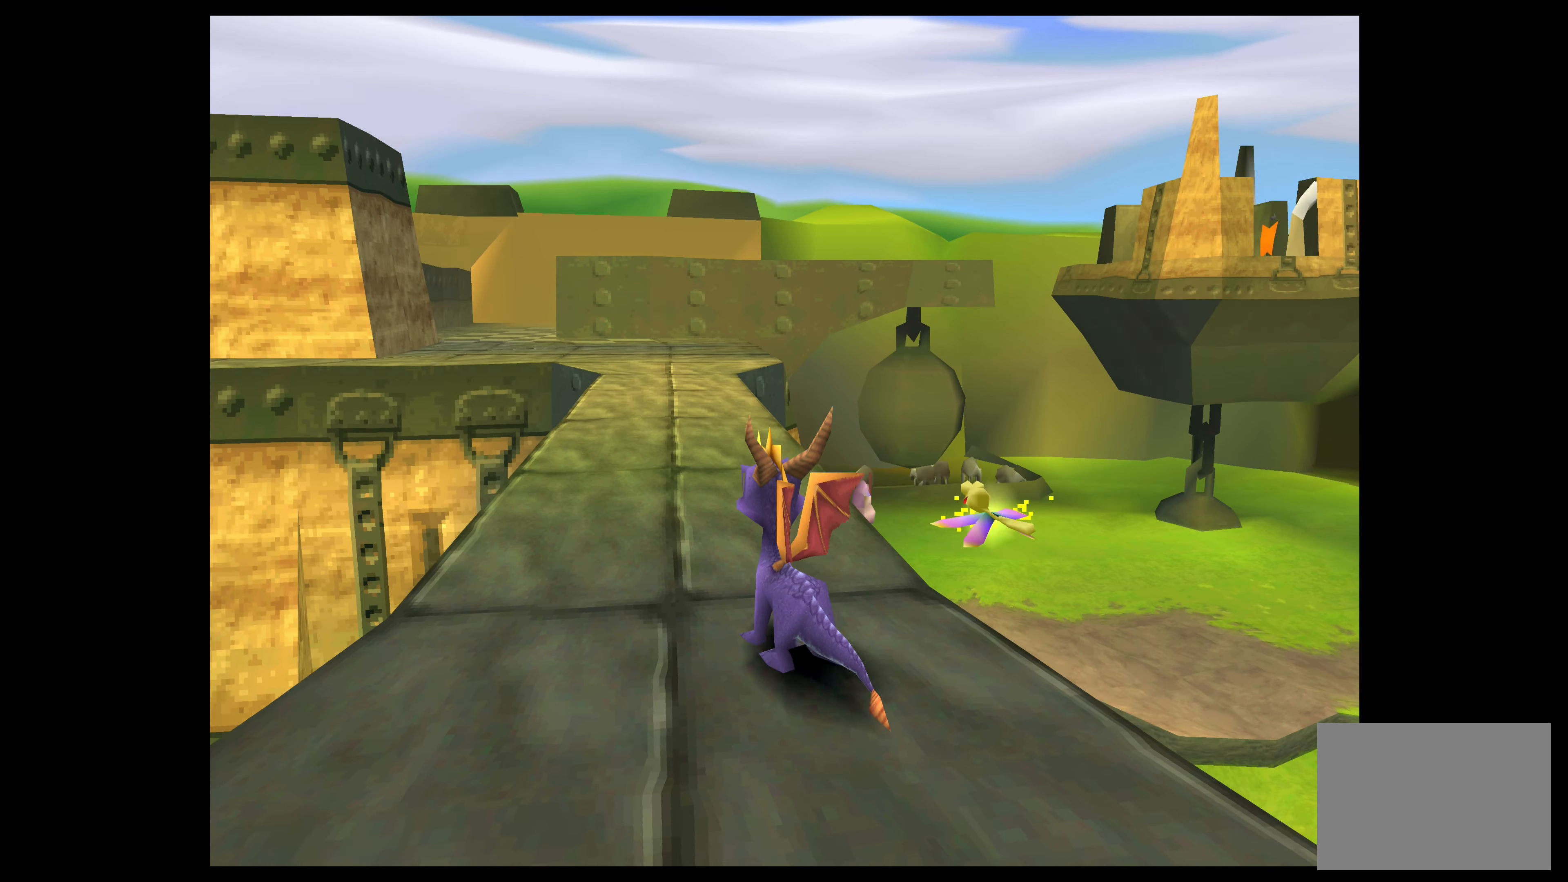
{"buttons": [], "left_stick": "up", "events": [[316, "left_stick", "up"]]}
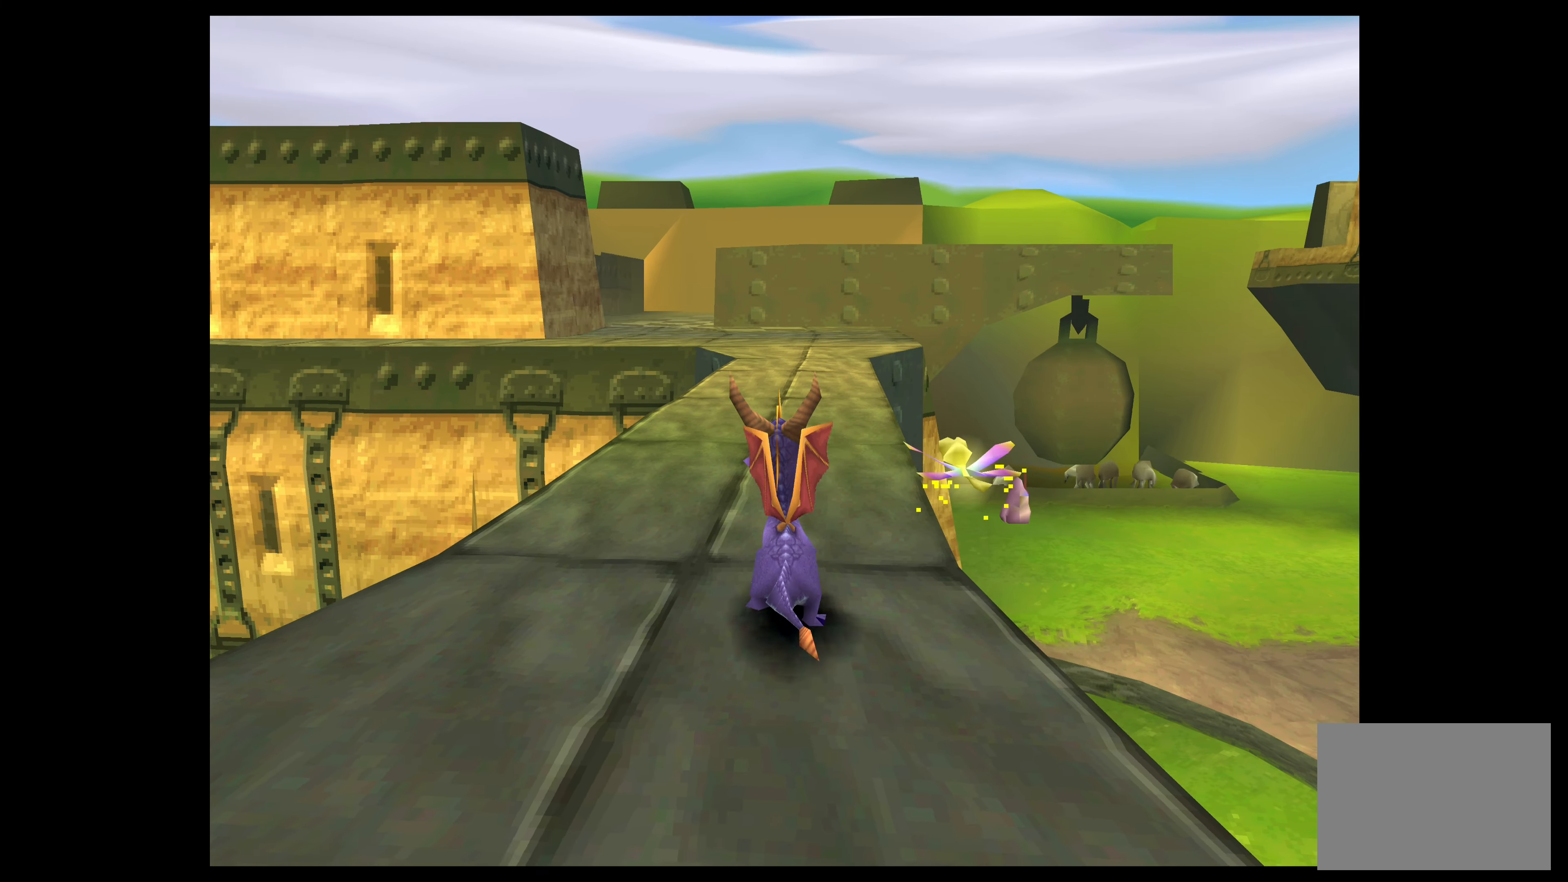
{"buttons": [], "left_stick": "up-right", "events": [[133, "left_stick", "up-right"]]}
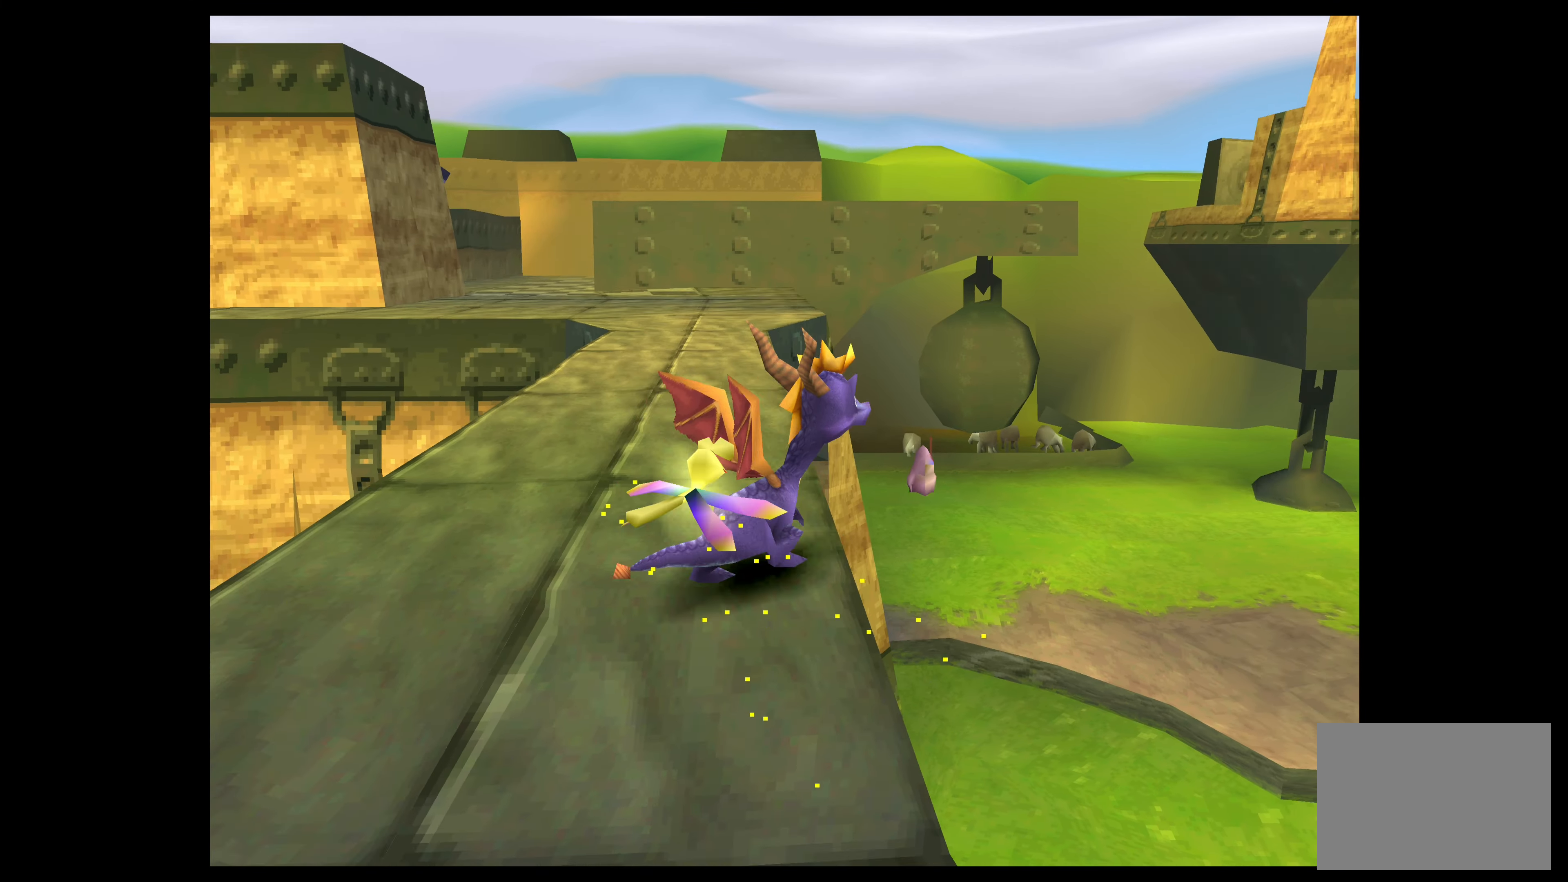
{"buttons": [], "left_stick": "up", "events": [[50, "CROSS", "down"], [150, "left_stick", "up"], [316, "CROSS", "up"]]}
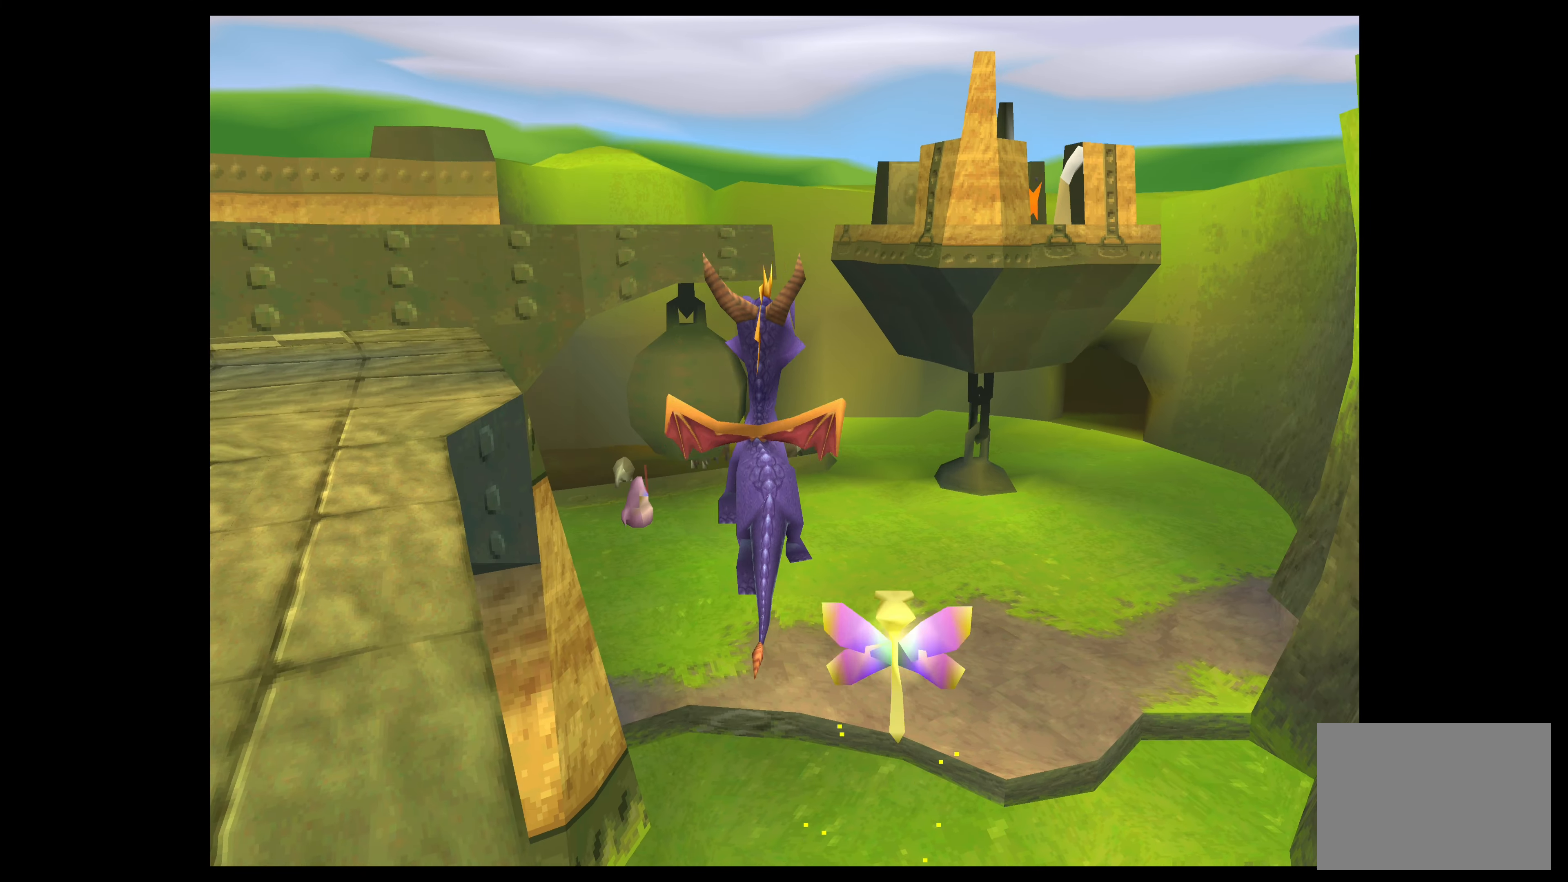
{"buttons": ["CROSS"], "left_stick": "up", "events": [[16, "CROSS", "down"]]}
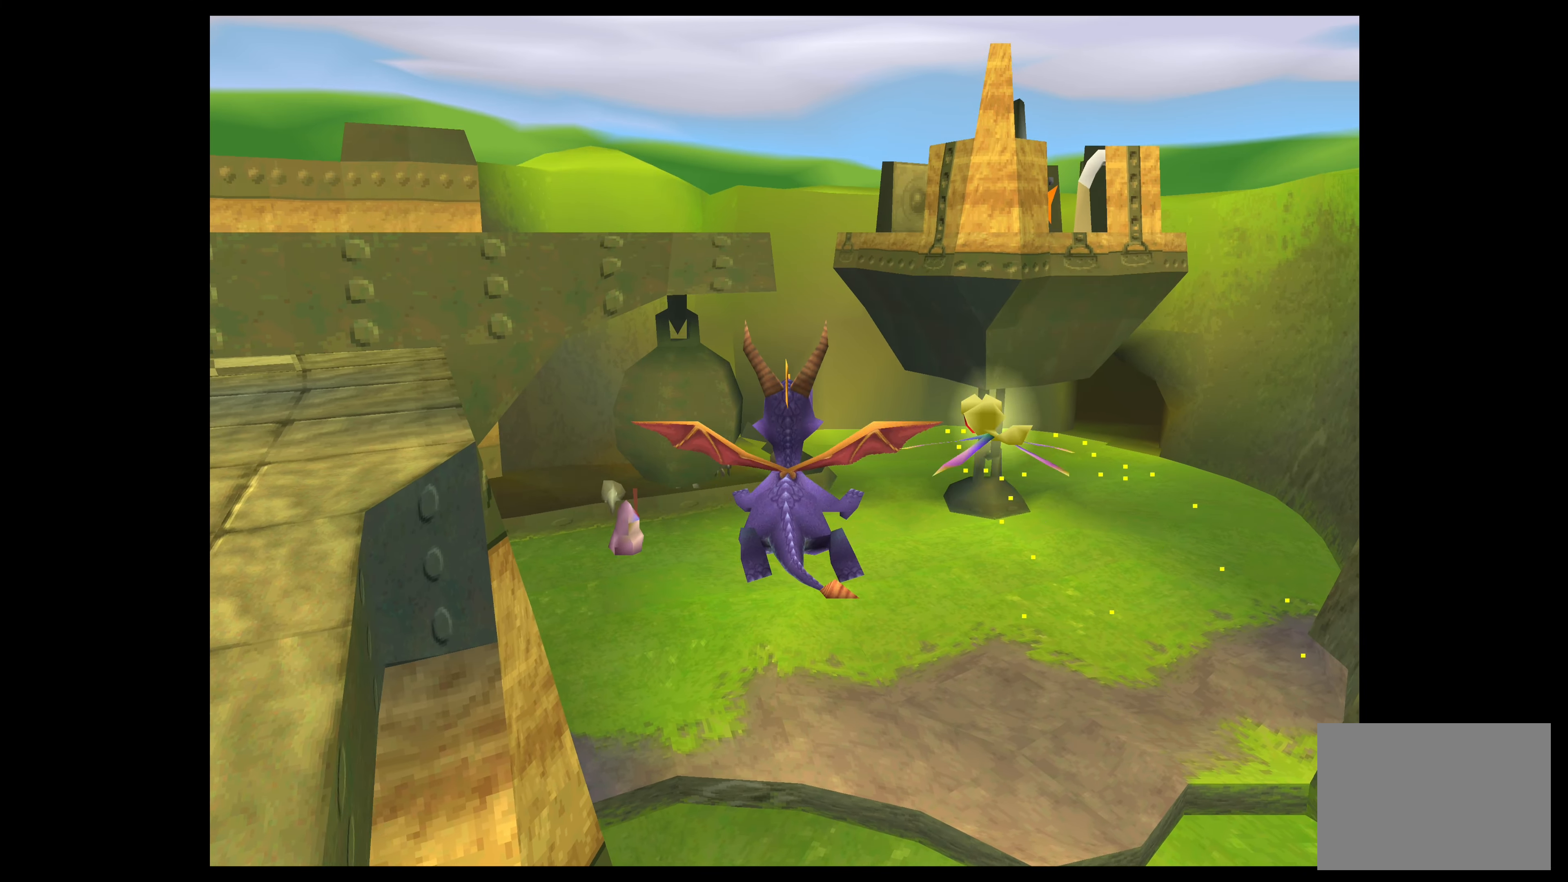
{"buttons": ["CROSS"], "left_stick": "up", "events": []}
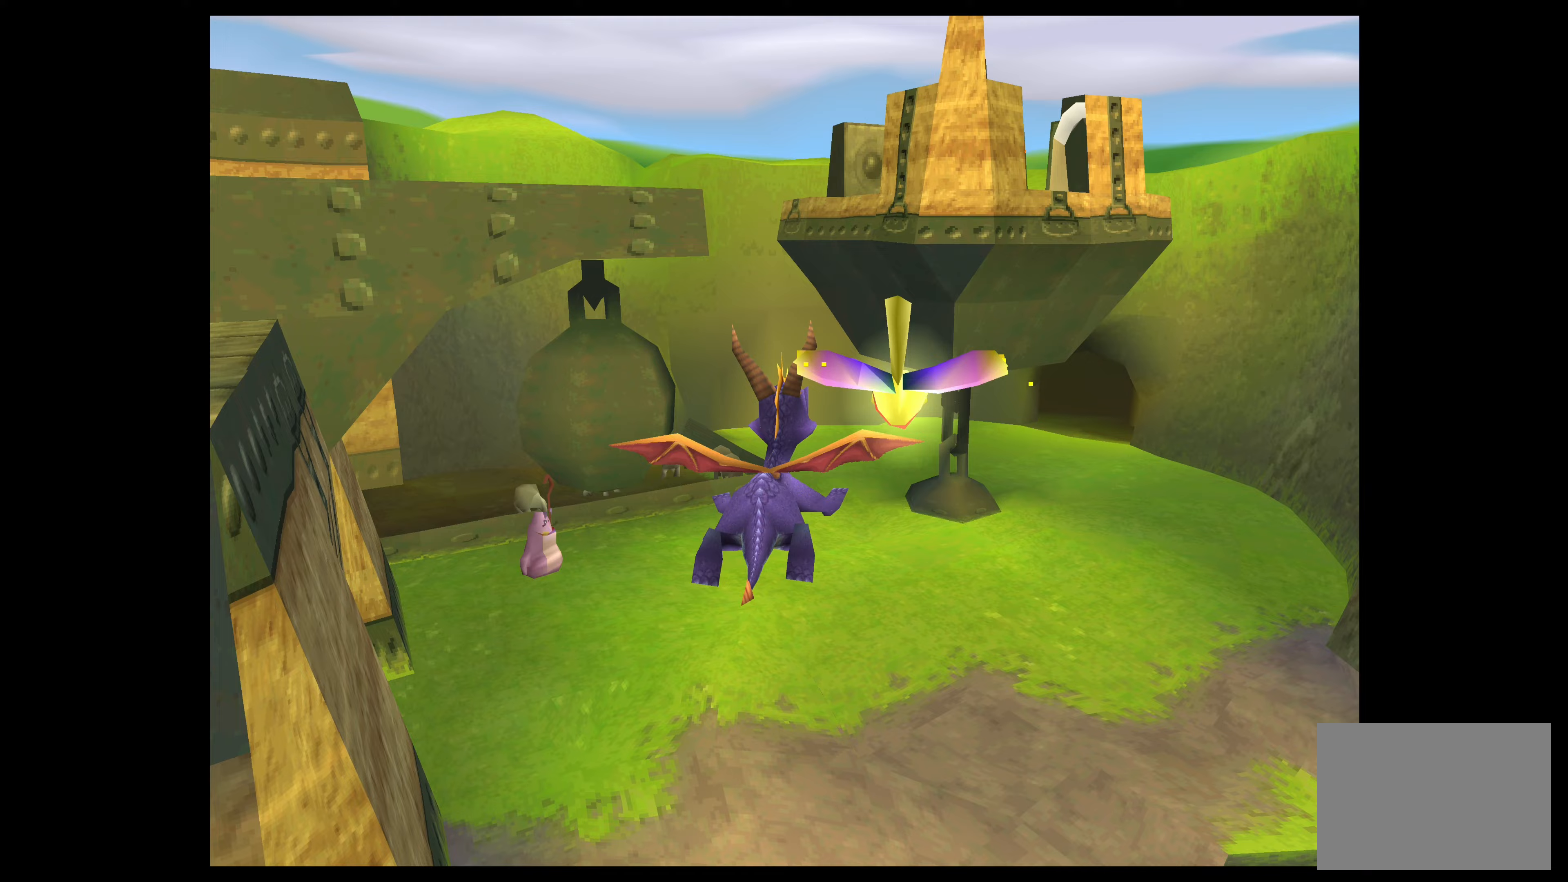
{"buttons": ["CROSS"], "left_stick": "up", "events": []}
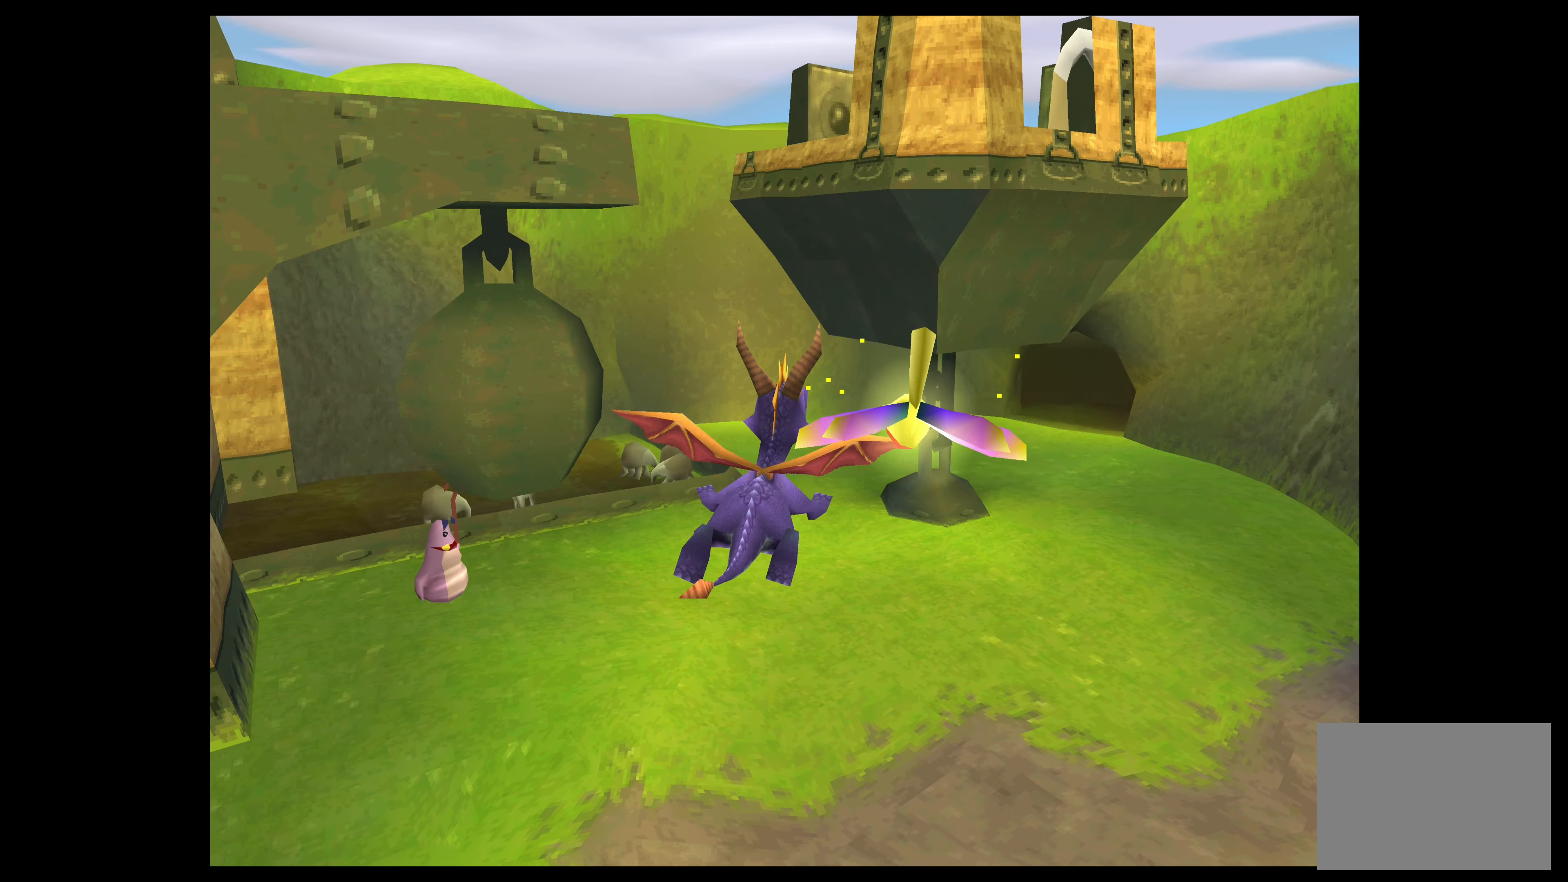
{"buttons": [], "left_stick": "up", "events": [[400, "CROSS", "up"]]}